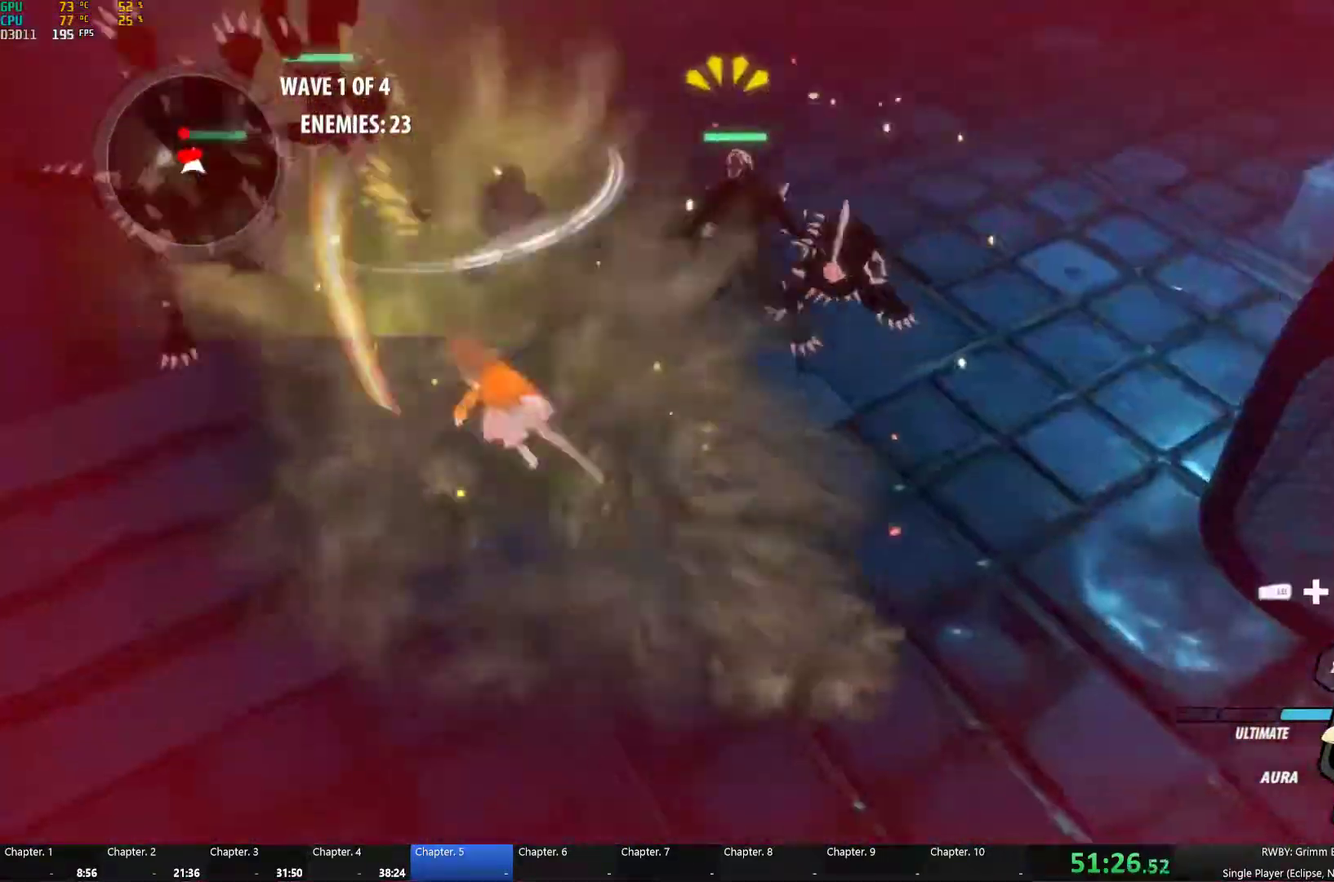
Gameplay with a controller (Xbox layout); each line is a JSON object with the inputs held at the frame after it. "events" lists button and stick changes between this image and that frame as [ms after this image, input, new state], when the widget could be followed in between.
{"buttons": ["L1"], "left_stick": "up", "right_stick": "center", "events": [[417, "L1", "down"], [433, "R1", "down"], [450, "left_stick", "up"], [483, "R1", "up"]]}
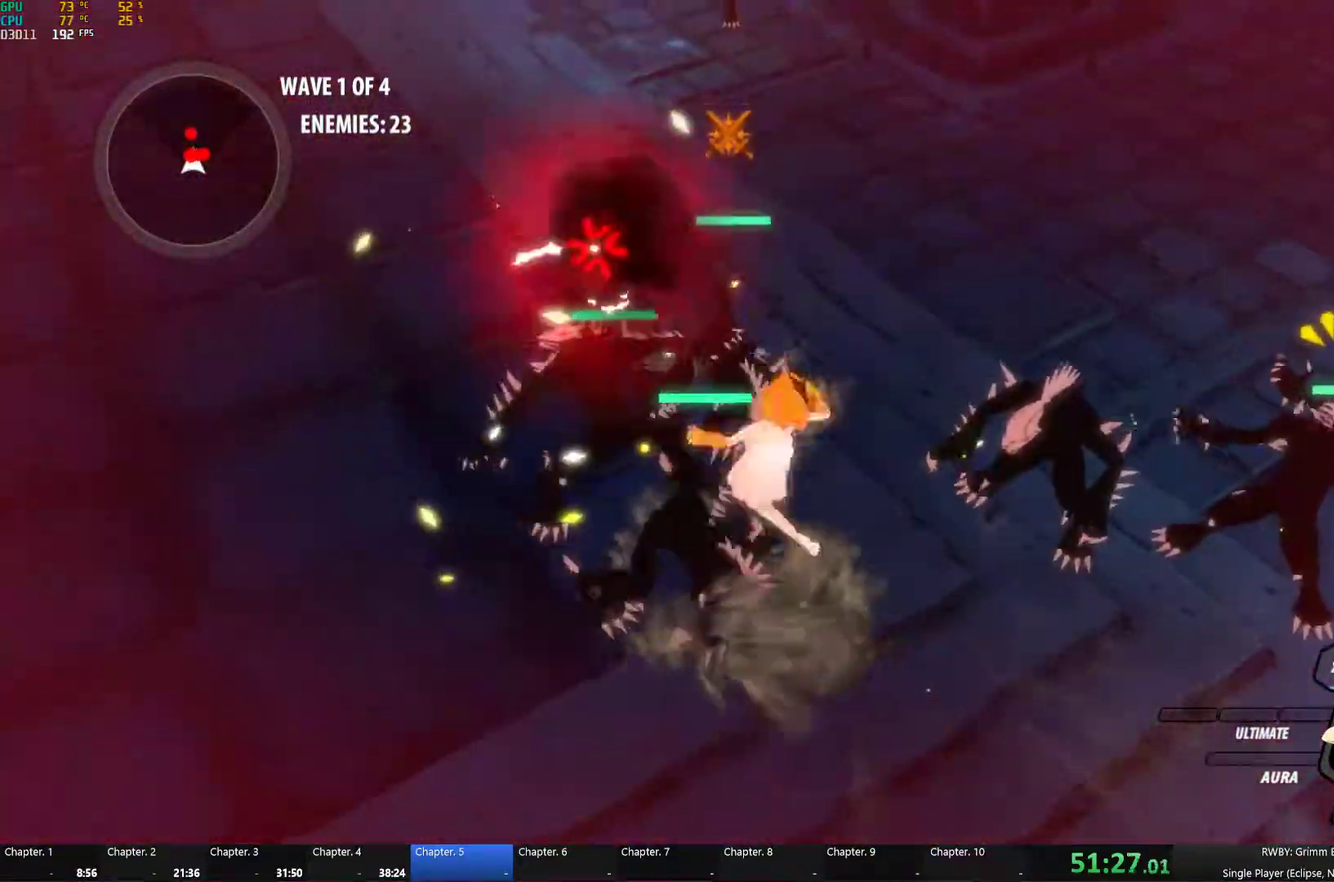
{"buttons": [], "left_stick": "center", "right_stick": "center", "events": [[17, "L1", "up"], [67, "left_stick", "up-left"], [100, "L1", "down"], [200, "L1", "up"], [450, "left_stick", "center"]]}
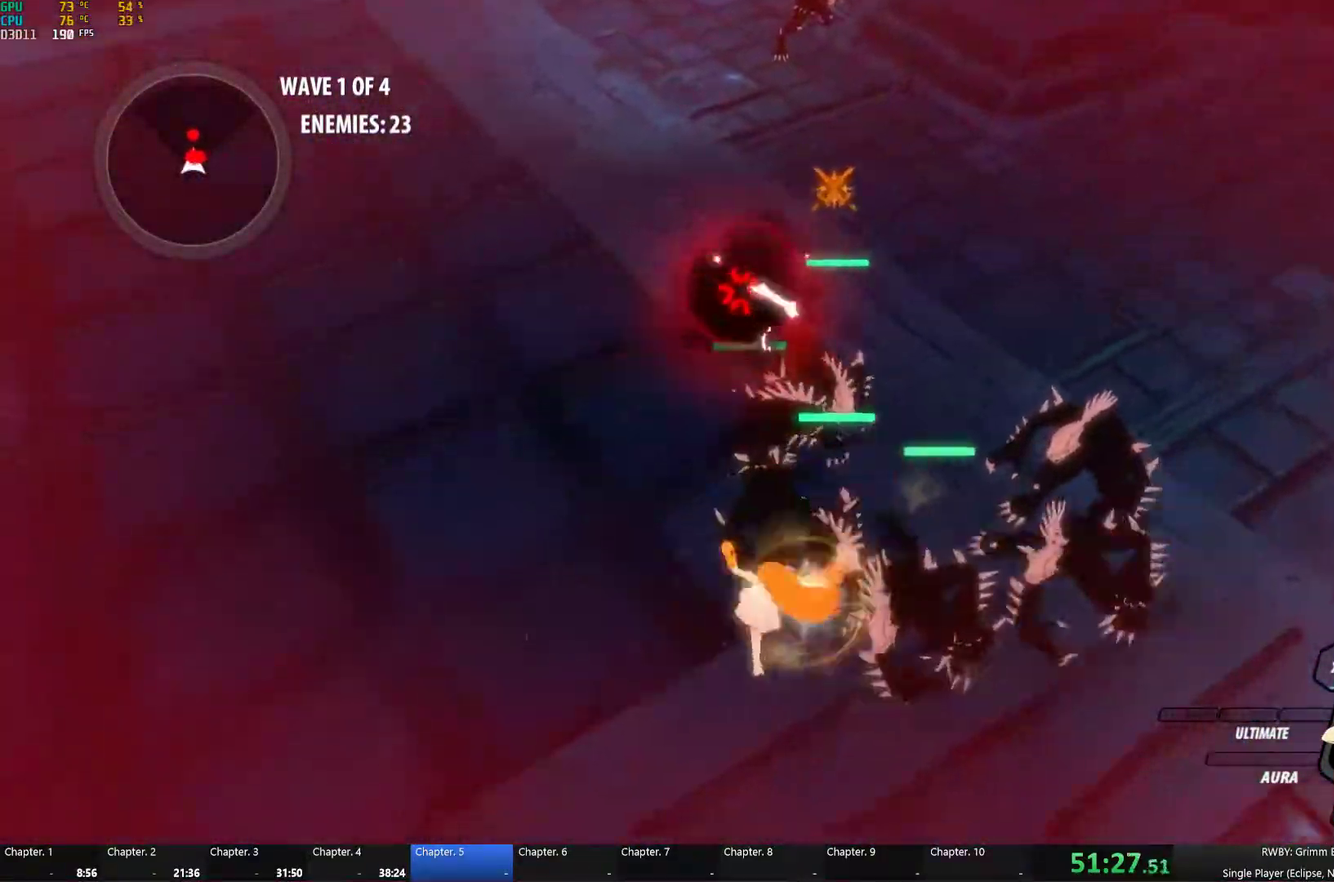
{"buttons": ["Y", "L1"], "left_stick": "up-left", "right_stick": "center", "events": [[383, "L1", "down"], [417, "Y", "down"], [450, "left_stick", "up-left"]]}
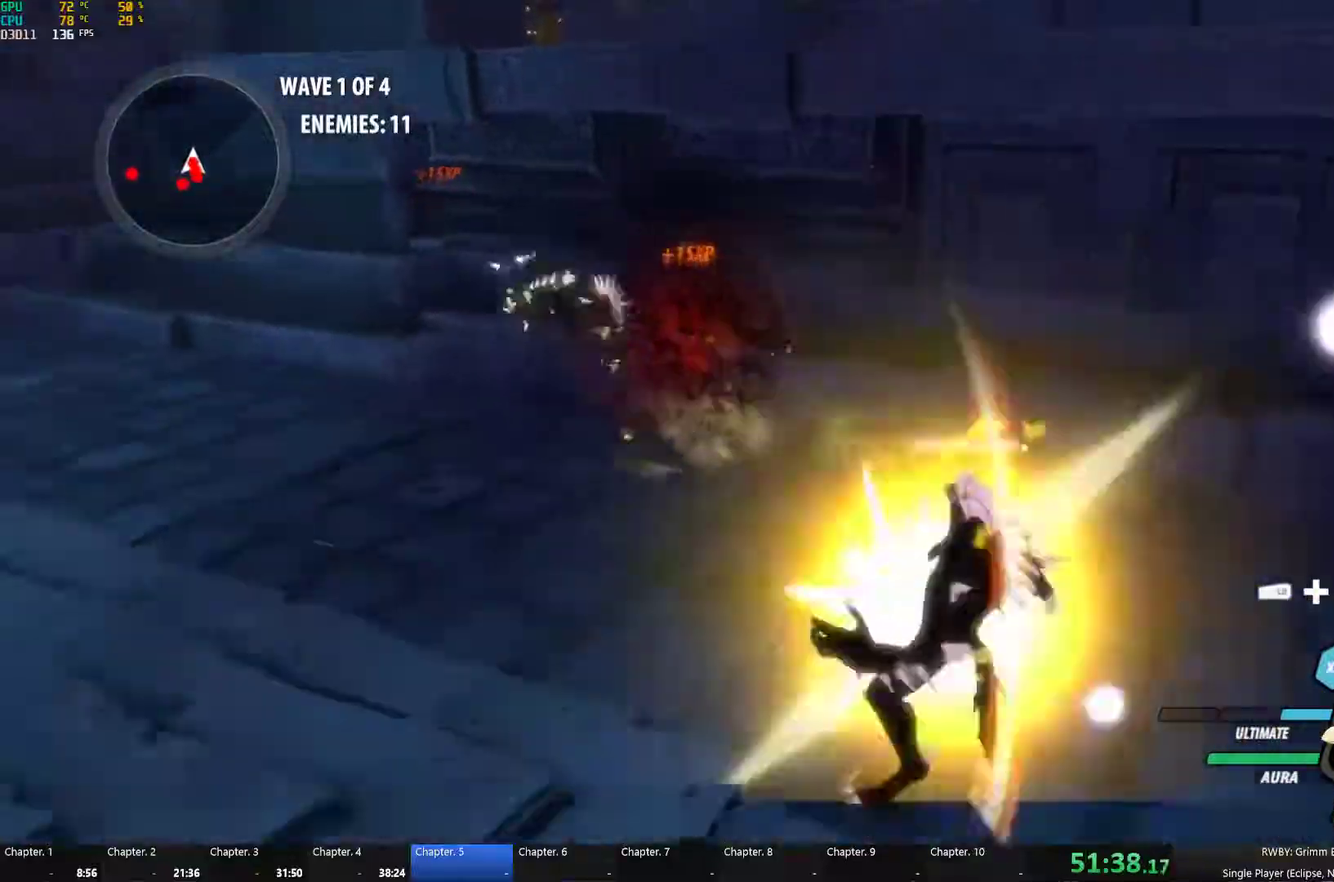
{"buttons": ["Y", "L1"], "left_stick": "down-right", "right_stick": "center", "events": [[17, "L1", "up"], [33, "Y", "up"], [50, "left_stick", "up"], [67, "B", "down"], [133, "B", "up"], [150, "left_stick", "center"], [383, "A", "down"], [450, "A", "up"], [450, "Y", "down"], [450, "left_stick", "down-right"], [467, "L1", "down"]]}
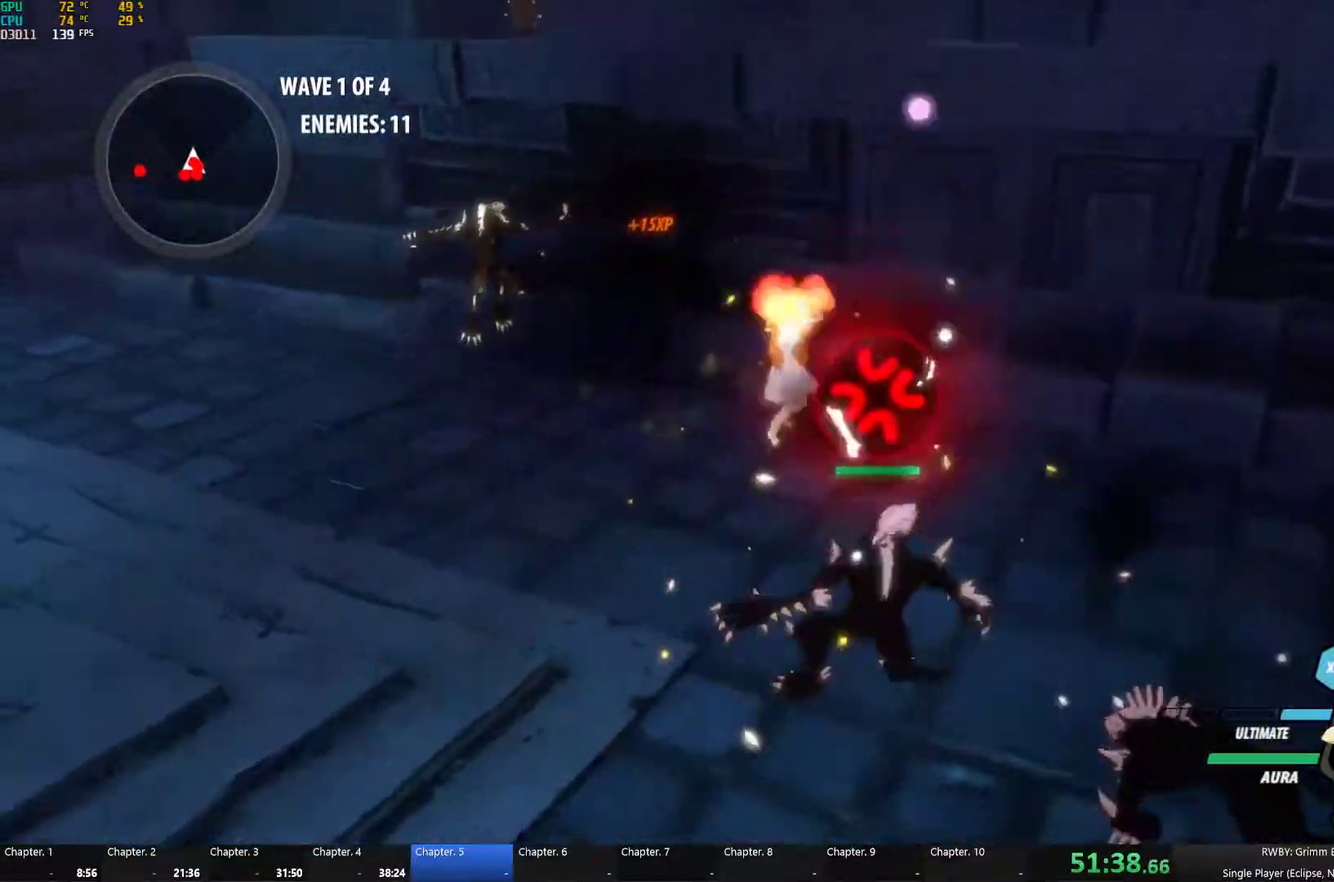
{"buttons": ["Y", "L1"], "left_stick": "down-right", "right_stick": "center", "events": [[33, "L1", "up"], [67, "Y", "up"], [83, "B", "down"], [83, "left_stick", "down"], [150, "B", "up"], [183, "A", "down"], [200, "L1", "down"], [200, "left_stick", "down-right"], [233, "A", "up"], [233, "Y", "down"], [350, "B", "down"], [350, "L1", "up"], [350, "Y", "up"], [417, "B", "up"], [450, "L1", "down"], [483, "Y", "down"]]}
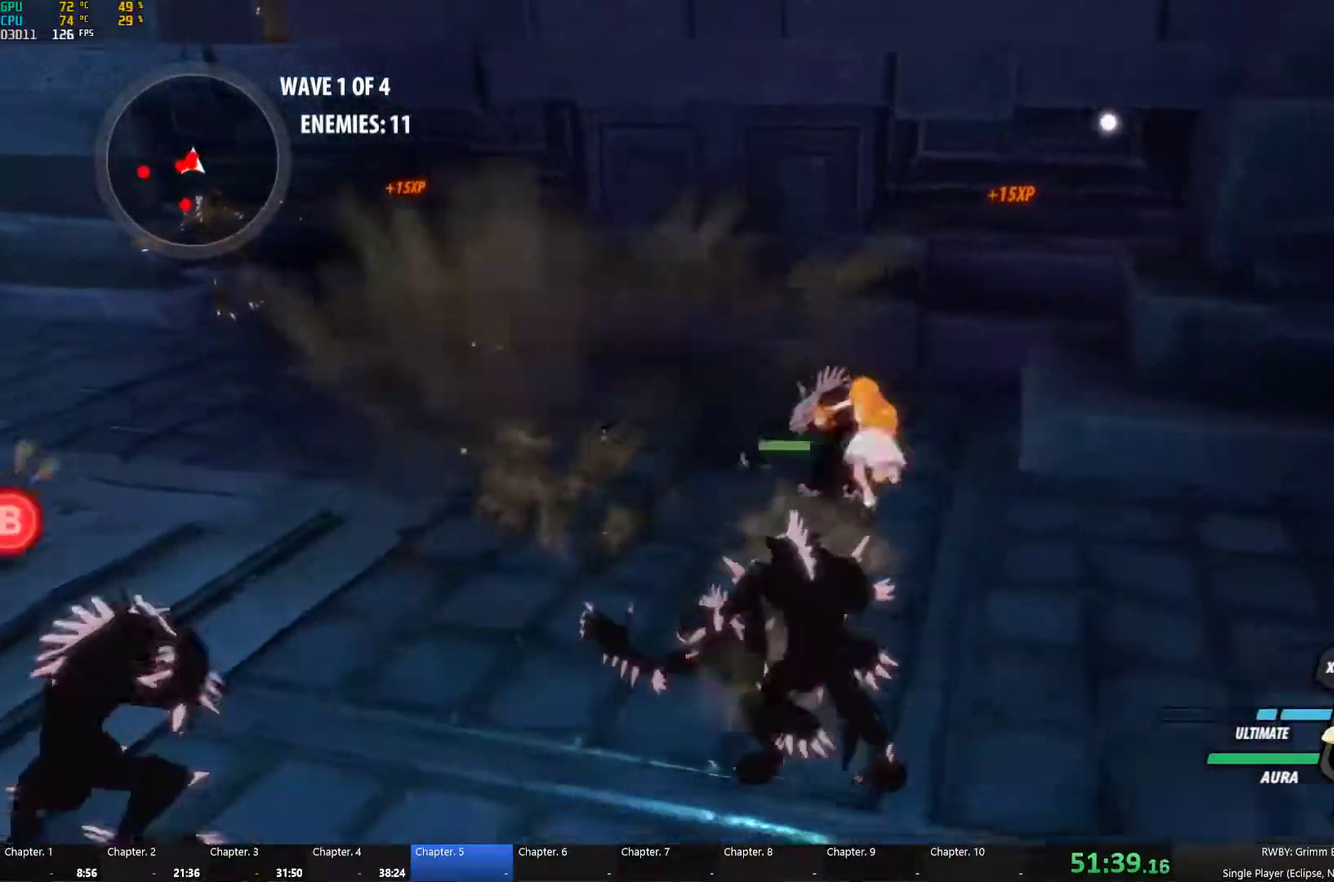
{"buttons": [], "left_stick": "down-left", "right_stick": "center", "events": [[83, "L1", "up"], [100, "Y", "up"], [183, "left_stick", "down-left"], [200, "A", "down"], [200, "L1", "down"], [267, "A", "up"], [267, "Y", "down"], [333, "L1", "up"], [367, "Y", "up"], [383, "B", "down"], [450, "B", "up"]]}
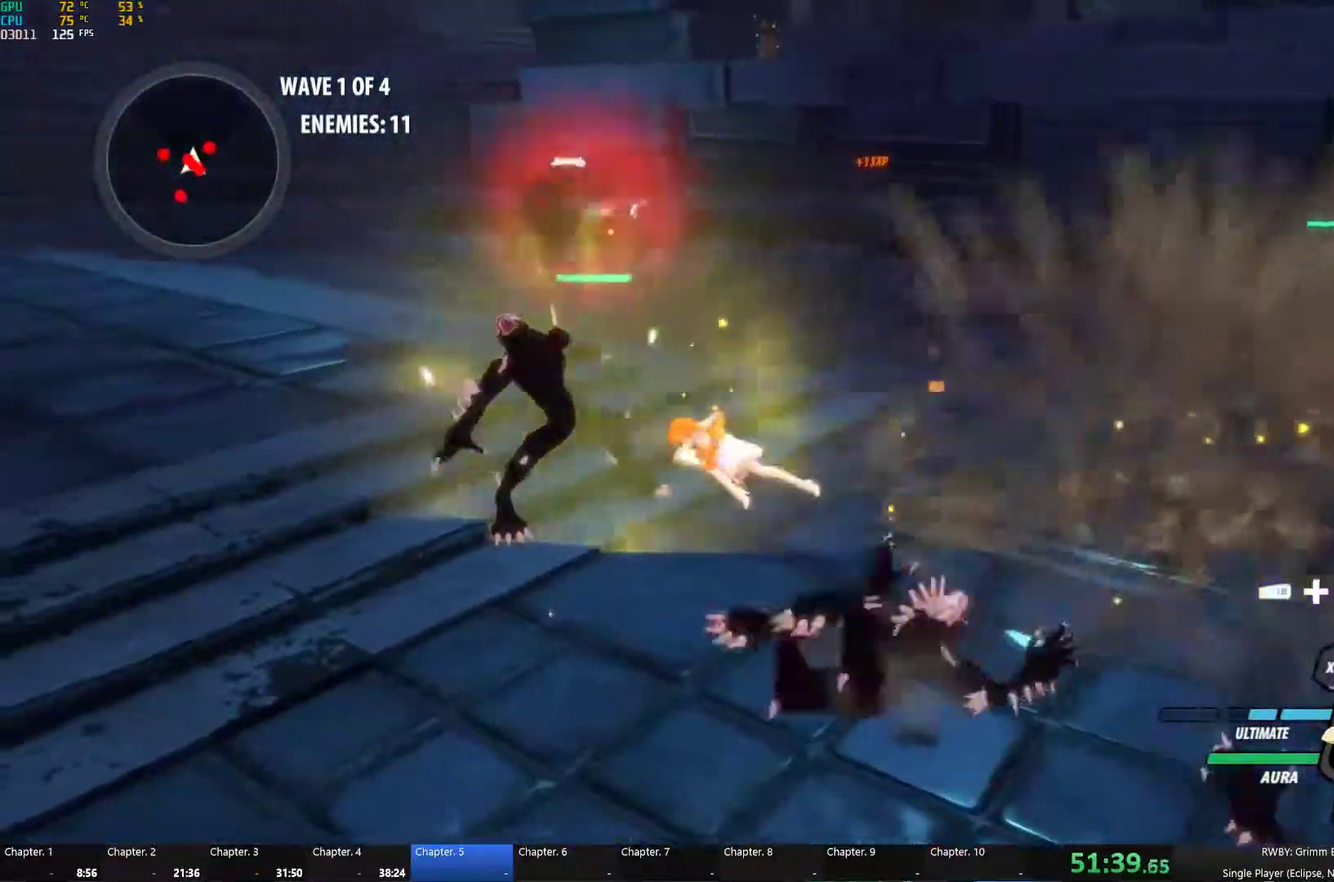
{"buttons": ["A"], "left_stick": "down", "right_stick": "center", "events": [[83, "left_stick", "down"], [167, "A", "down"], [217, "left_stick", "down-left"], [233, "L1", "down"], [250, "A", "up"], [250, "Y", "down"], [267, "left_stick", "left"], [317, "L1", "up"], [333, "left_stick", "center"], [350, "Y", "up"], [383, "B", "down"], [450, "B", "up"], [467, "A", "down"], [500, "left_stick", "down"]]}
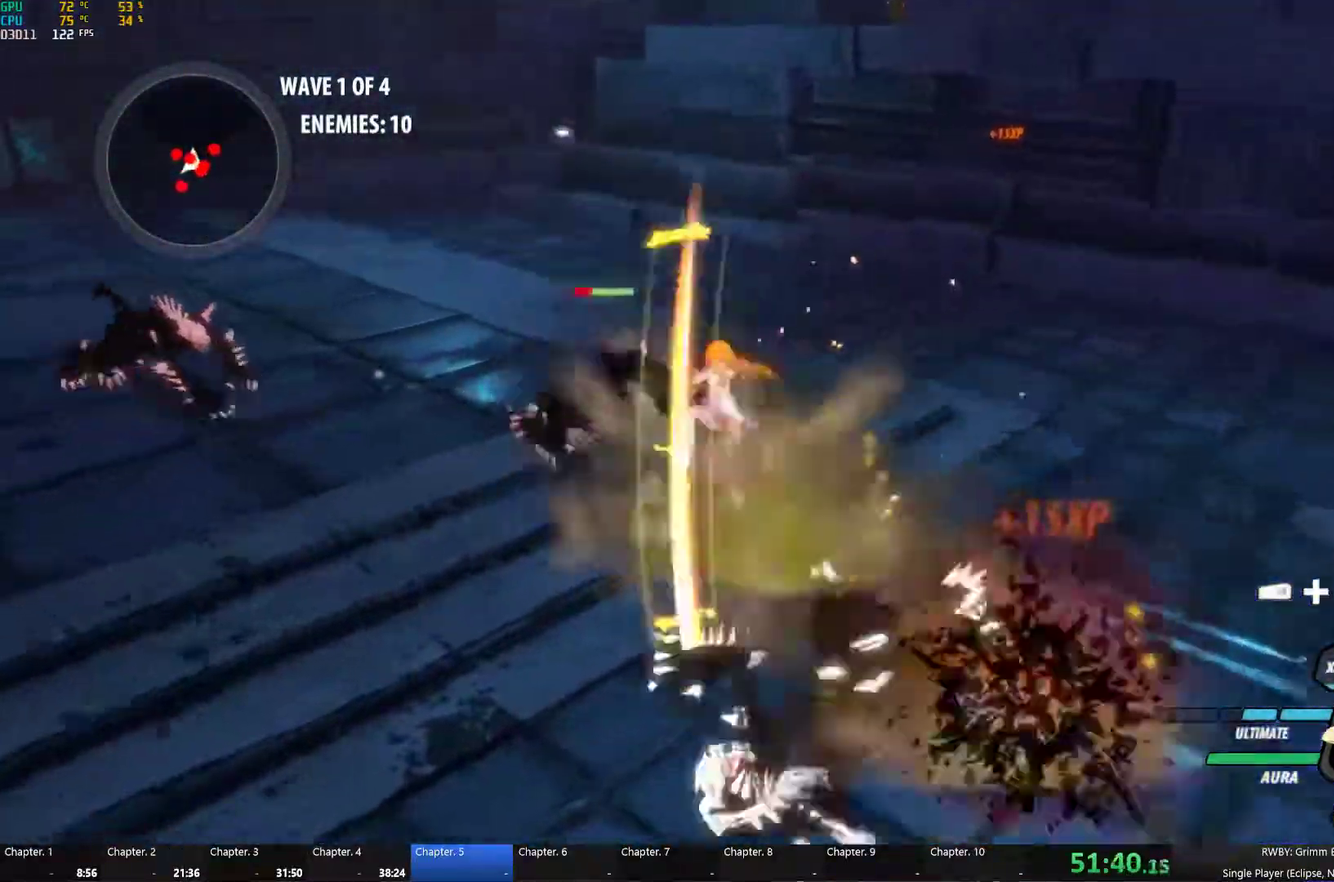
{"buttons": [], "left_stick": "up-left", "right_stick": "center", "events": [[17, "L1", "down"], [33, "A", "up"], [33, "Y", "down"], [117, "L1", "up"], [133, "Y", "up"], [150, "B", "down"], [200, "B", "up"], [283, "L1", "down"], [283, "Y", "down"], [383, "L1", "up"], [383, "left_stick", "left"], [400, "B", "down"], [400, "Y", "up"], [450, "left_stick", "up-left"], [467, "B", "up"]]}
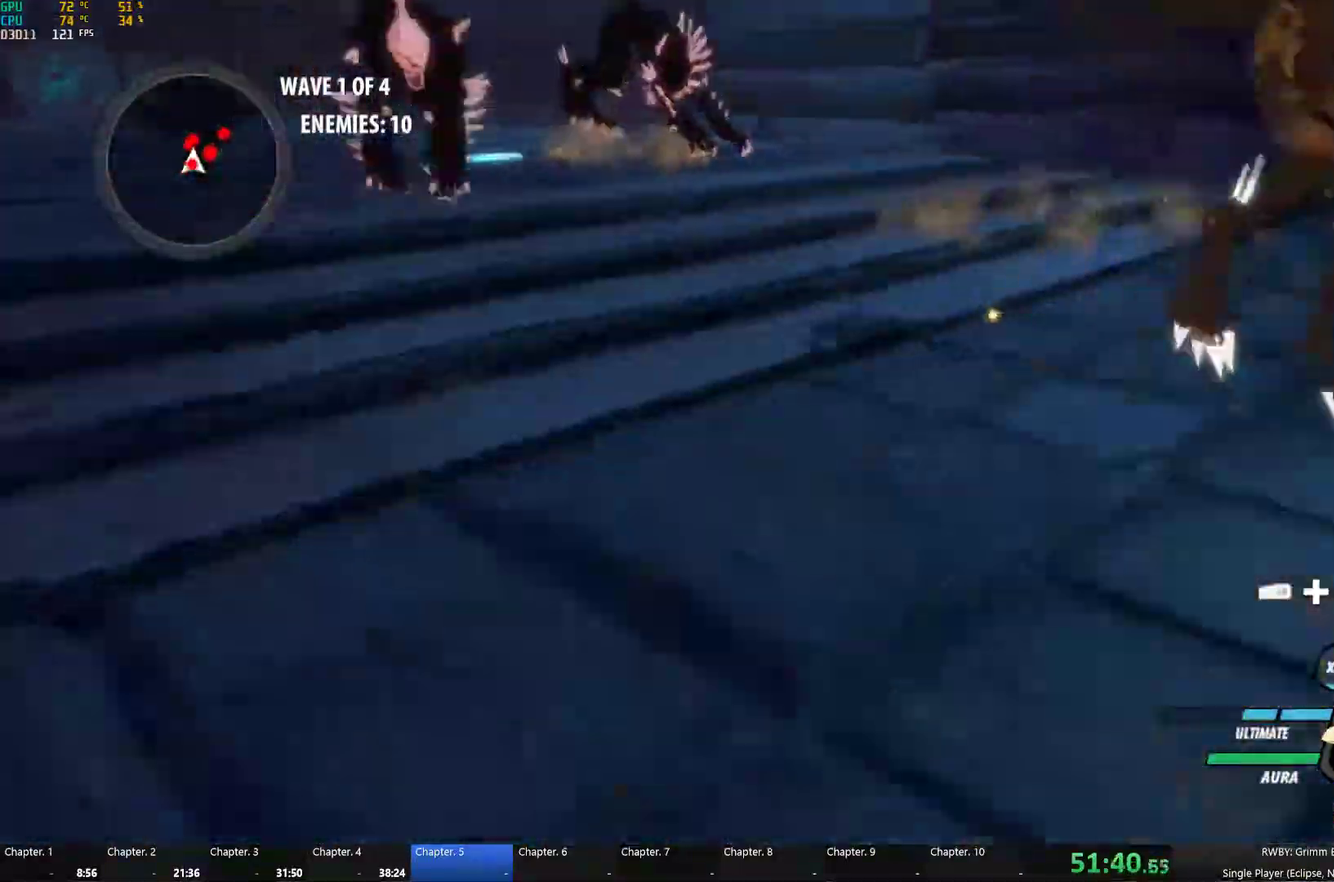
{"buttons": ["B"], "left_stick": "up", "right_stick": "center", "events": [[17, "A", "down"], [50, "L1", "down"], [67, "A", "up"], [67, "Y", "down"], [167, "L1", "up"], [167, "Y", "up"], [200, "B", "down"], [217, "left_stick", "up"], [250, "B", "up"], [283, "A", "down"], [300, "L1", "down"], [333, "A", "up"], [333, "Y", "down"], [433, "L1", "up"], [450, "Y", "up"], [467, "B", "down"]]}
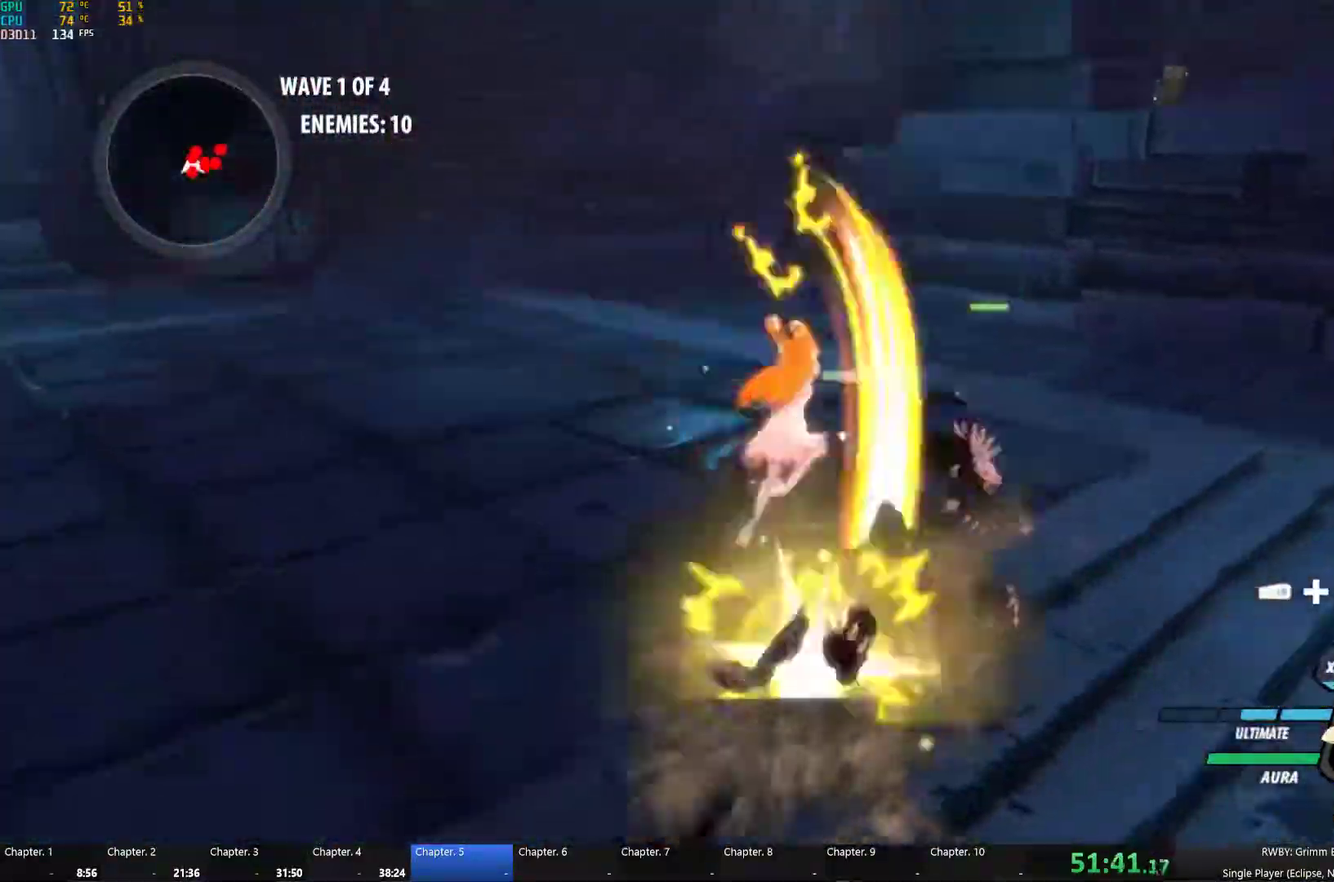
{"buttons": ["Y"], "left_stick": "up", "right_stick": "center", "events": [[33, "B", "up"], [67, "A", "down"], [100, "L1", "down"], [117, "A", "up"], [133, "Y", "down"], [217, "L1", "up"], [217, "Y", "up"], [250, "B", "down"], [317, "B", "up"], [350, "A", "down"], [383, "L1", "down"], [417, "A", "up"], [417, "Y", "down"], [483, "L1", "up"]]}
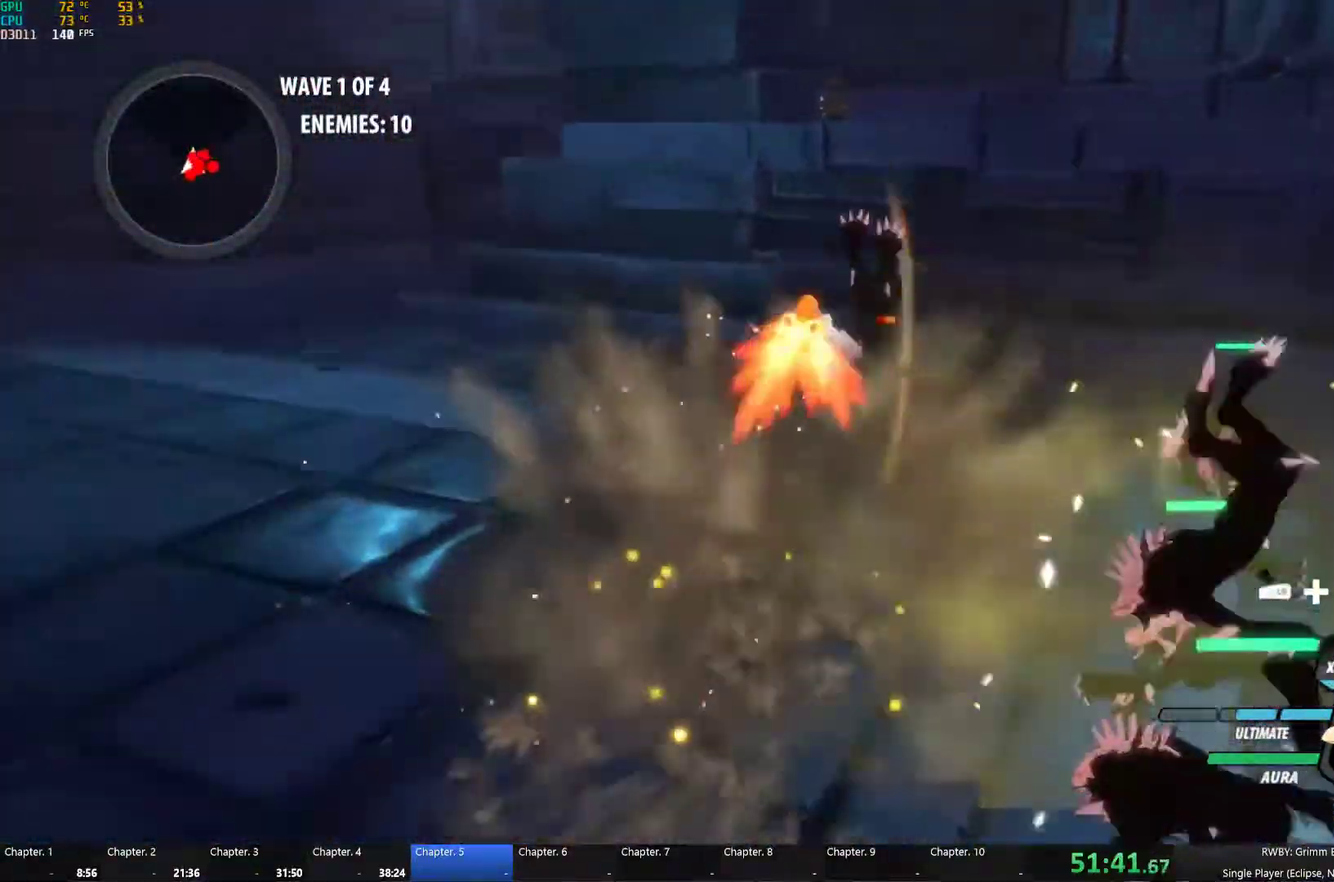
{"buttons": ["Y", "L1"], "left_stick": "up-right", "right_stick": "center", "events": [[17, "Y", "up"], [33, "B", "down"], [100, "B", "up"], [167, "L1", "down"], [200, "Y", "down"], [283, "L1", "up"], [300, "Y", "up"], [317, "B", "down"], [367, "B", "up"], [367, "left_stick", "center"], [433, "L1", "down"], [433, "left_stick", "up-right"], [483, "Y", "down"]]}
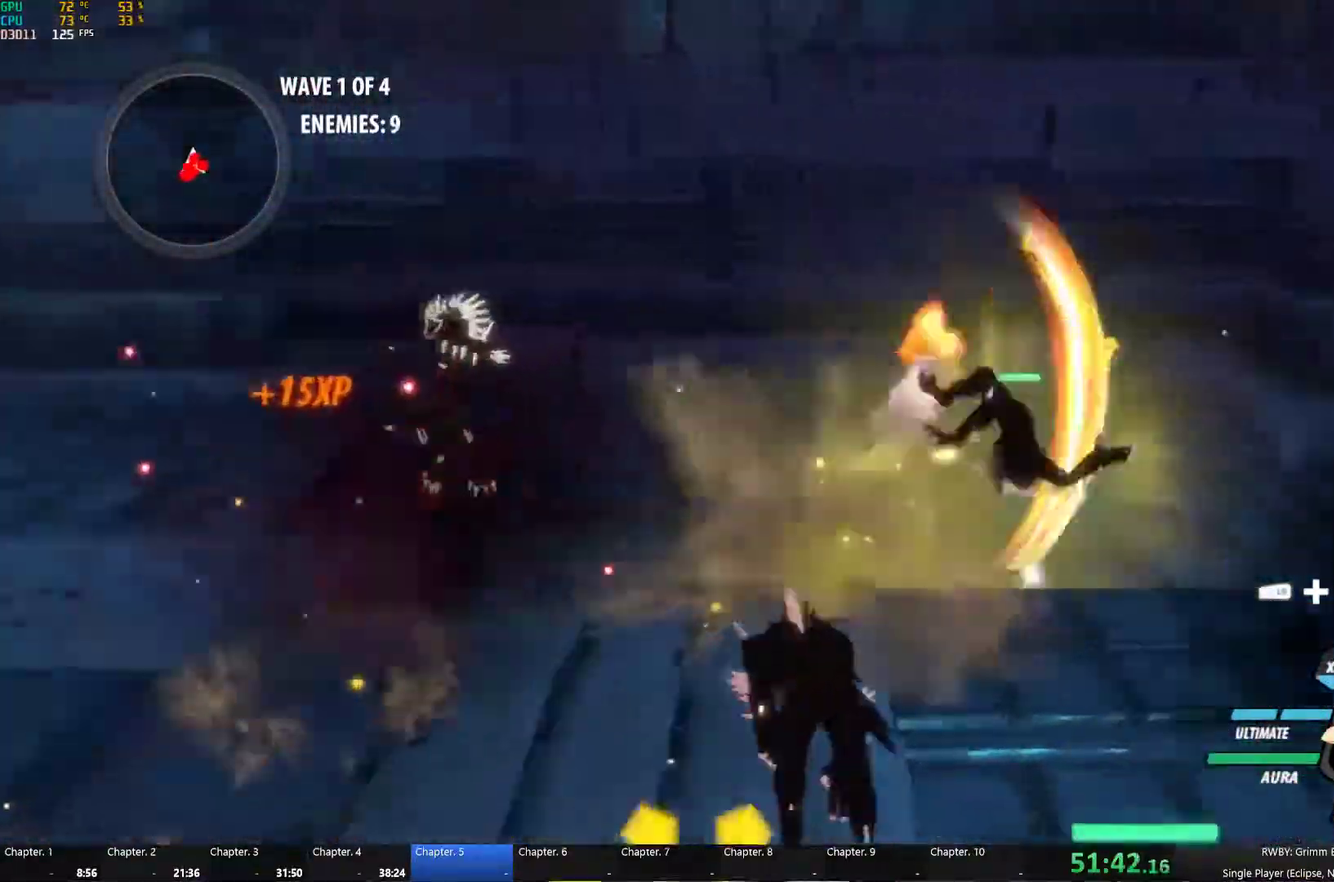
{"buttons": [], "left_stick": "up", "right_stick": "center", "events": [[83, "B", "down"], [83, "L1", "up"], [83, "Y", "up"], [83, "left_stick", "up"], [133, "B", "up"], [217, "A", "down"], [233, "left_stick", "up-right"], [250, "L1", "down"], [267, "A", "up"], [267, "Y", "down"], [367, "L1", "up"], [367, "Y", "up"], [383, "B", "down"], [400, "left_stick", "up"], [450, "B", "up"]]}
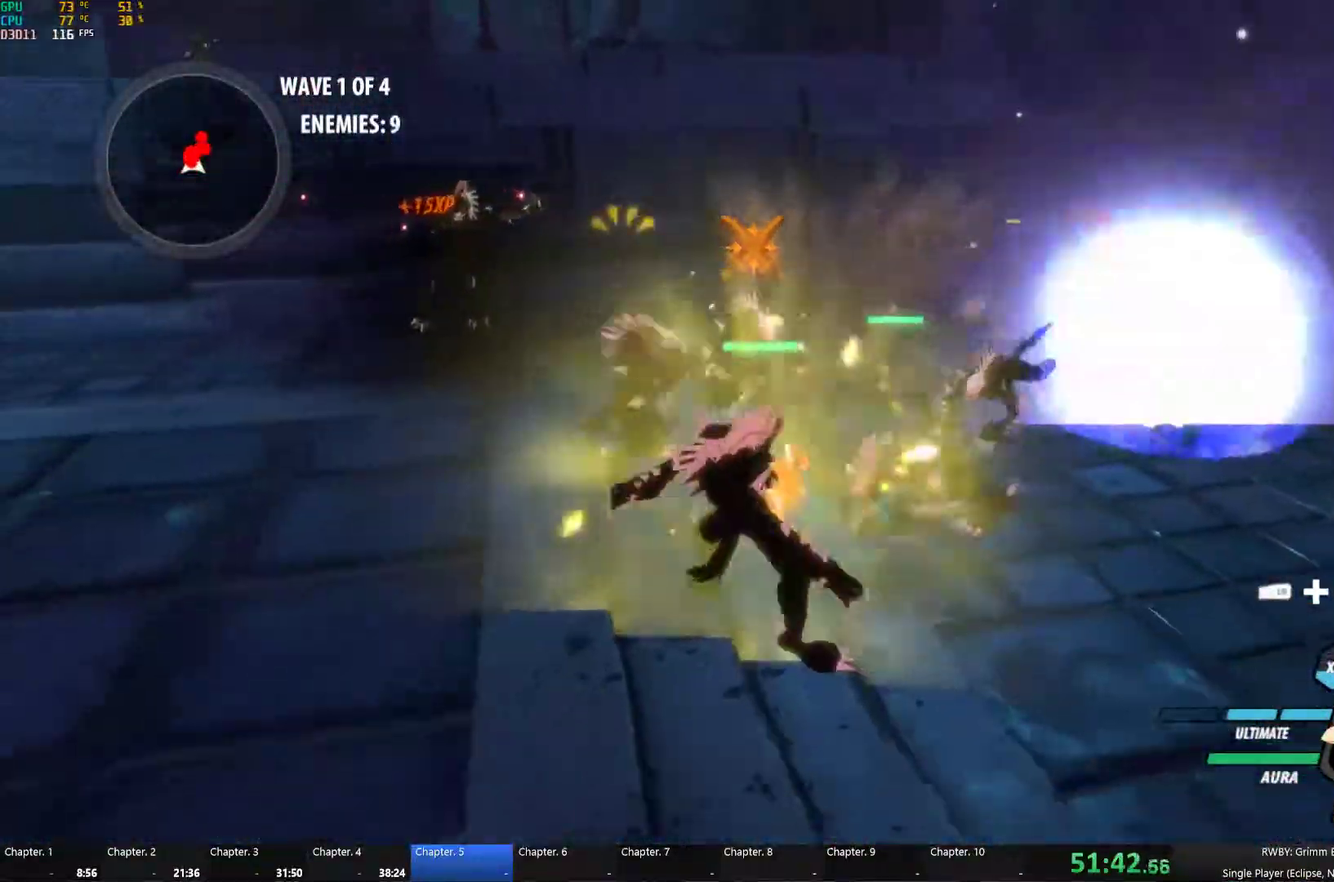
{"buttons": [], "left_stick": "down-left", "right_stick": "center", "events": [[17, "left_stick", "center"], [283, "left_stick", "down-left"], [300, "A", "down"], [317, "L1", "down"], [433, "A", "up"], [433, "L1", "up"]]}
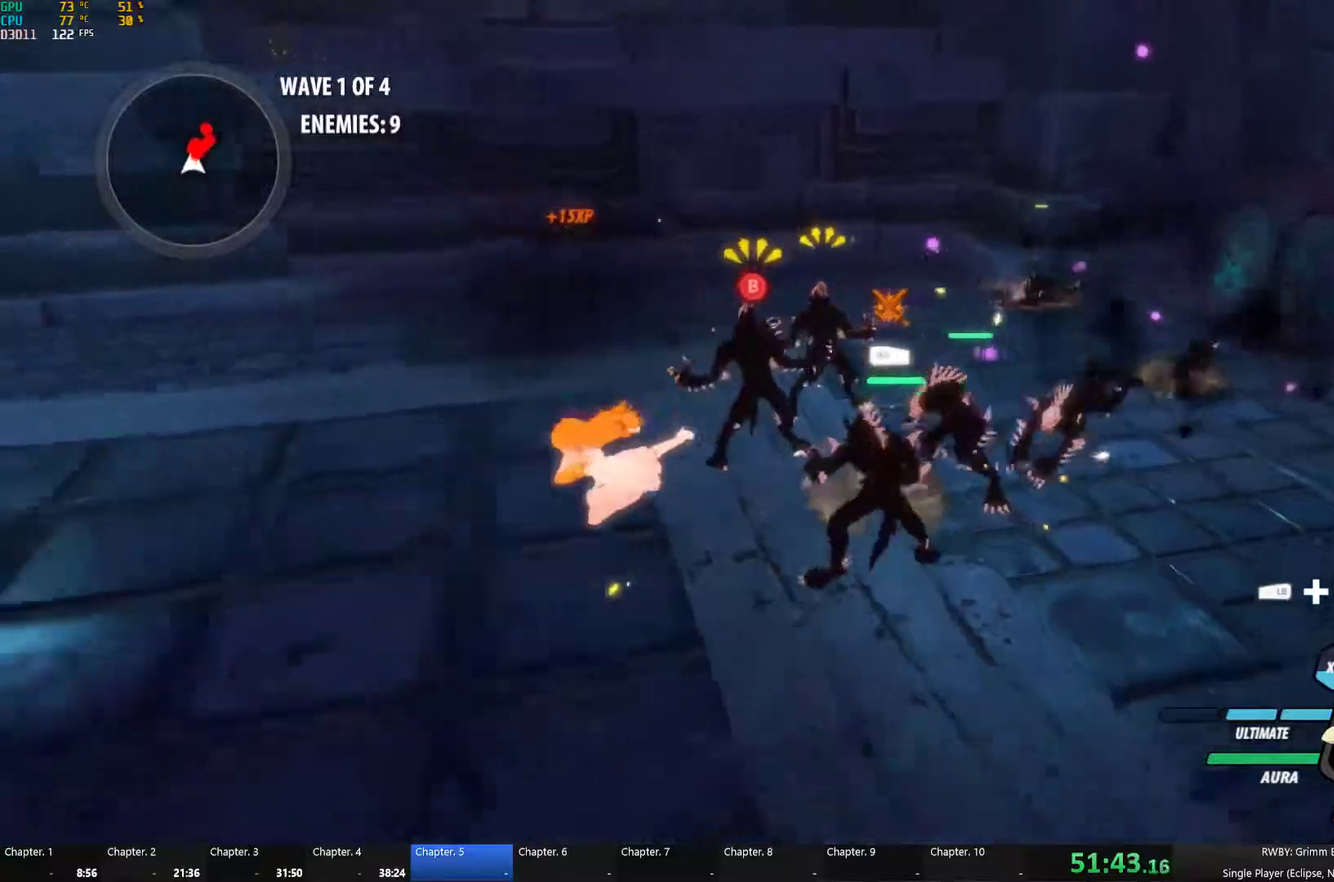
{"buttons": ["Y"], "left_stick": "up", "right_stick": "center", "events": [[50, "left_stick", "down"], [300, "left_stick", "up"], [334, "Y", "down"]]}
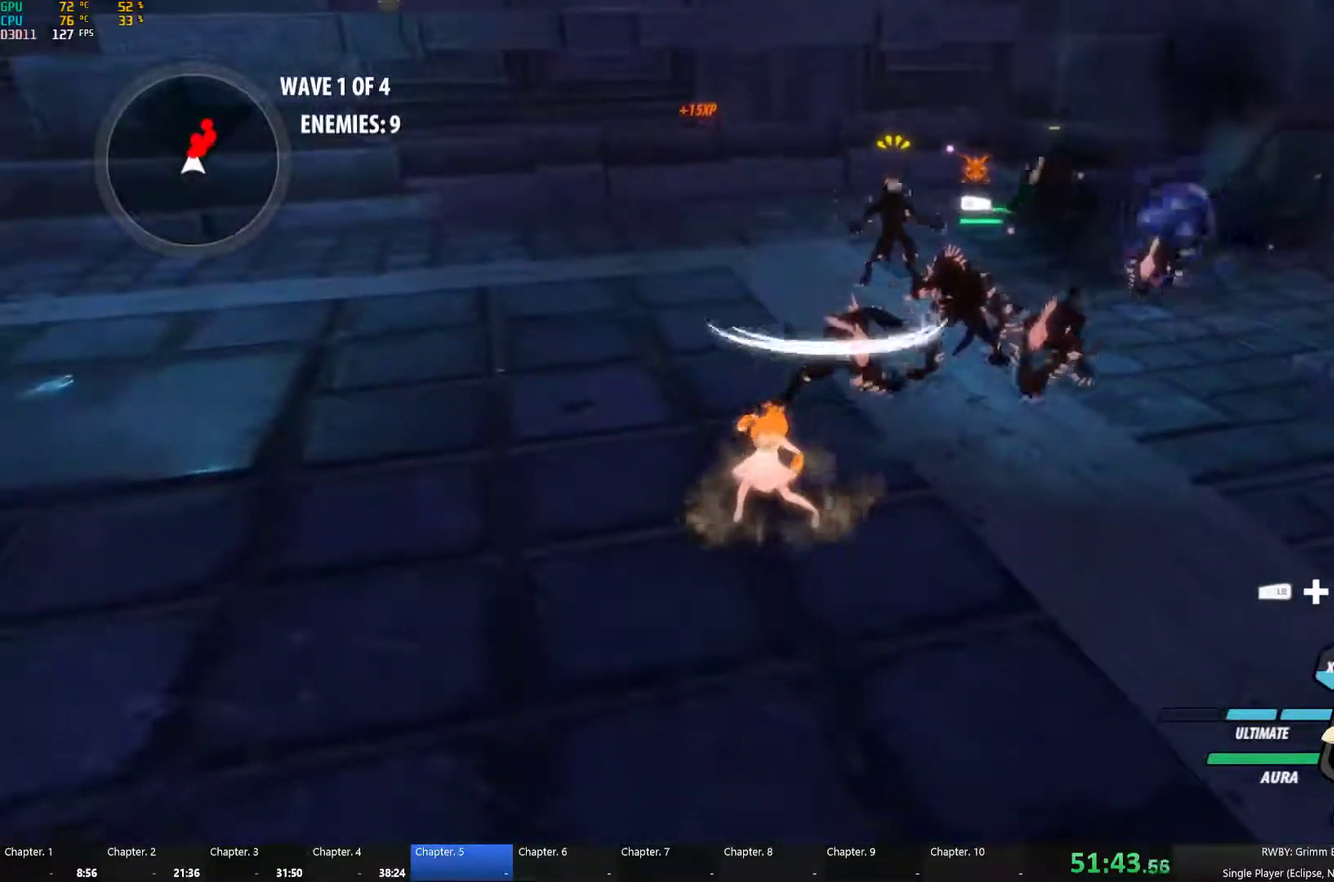
{"buttons": [], "left_stick": "center", "right_stick": "right", "events": [[367, "Y", "up"], [484, "left_stick", "center"], [500, "right_stick", "right"]]}
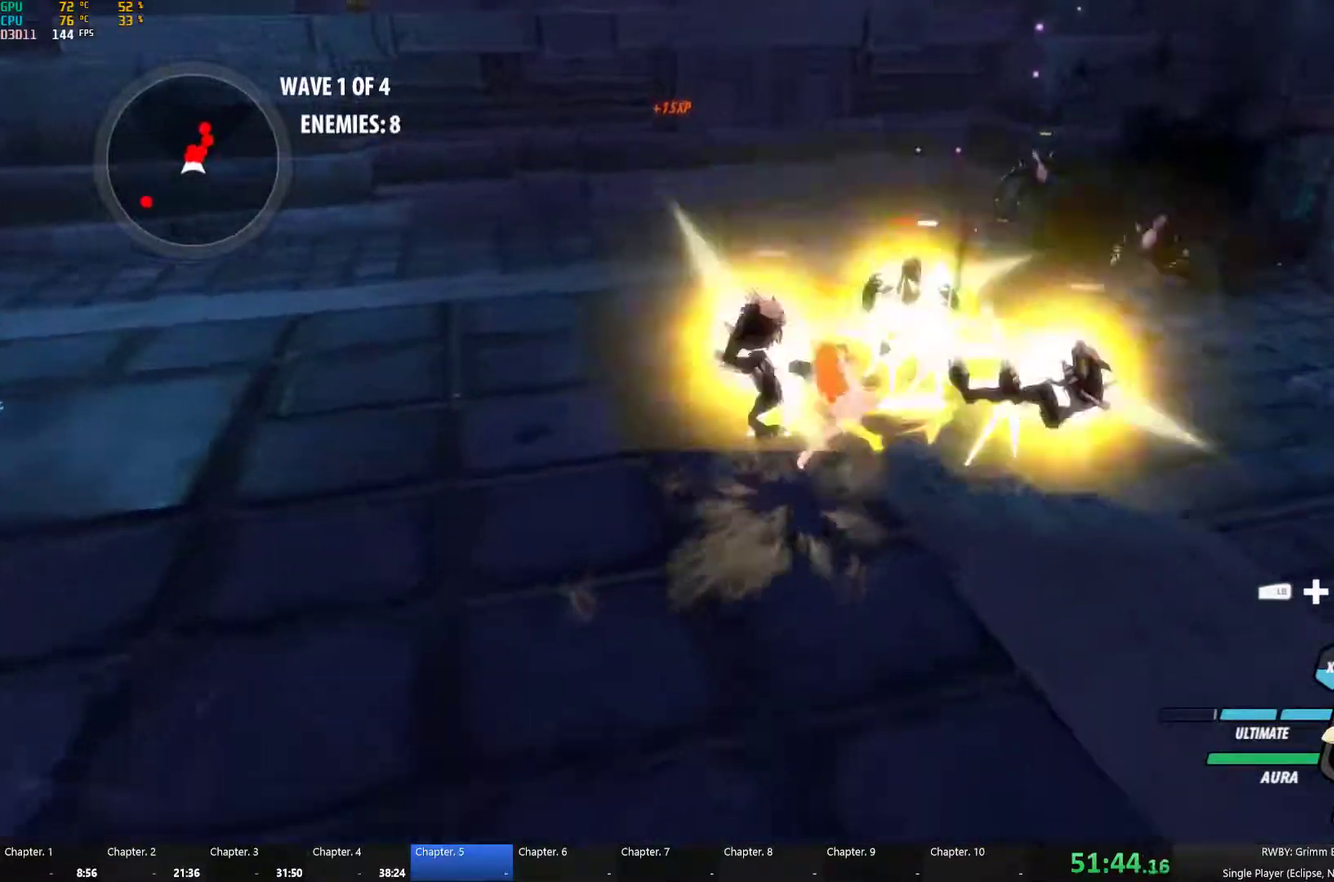
{"buttons": ["A", "B", "L1"], "left_stick": "up", "right_stick": "center", "events": [[200, "right_stick", "center"], [450, "A", "down"], [450, "left_stick", "up"], [484, "L1", "down"], [500, "B", "down"]]}
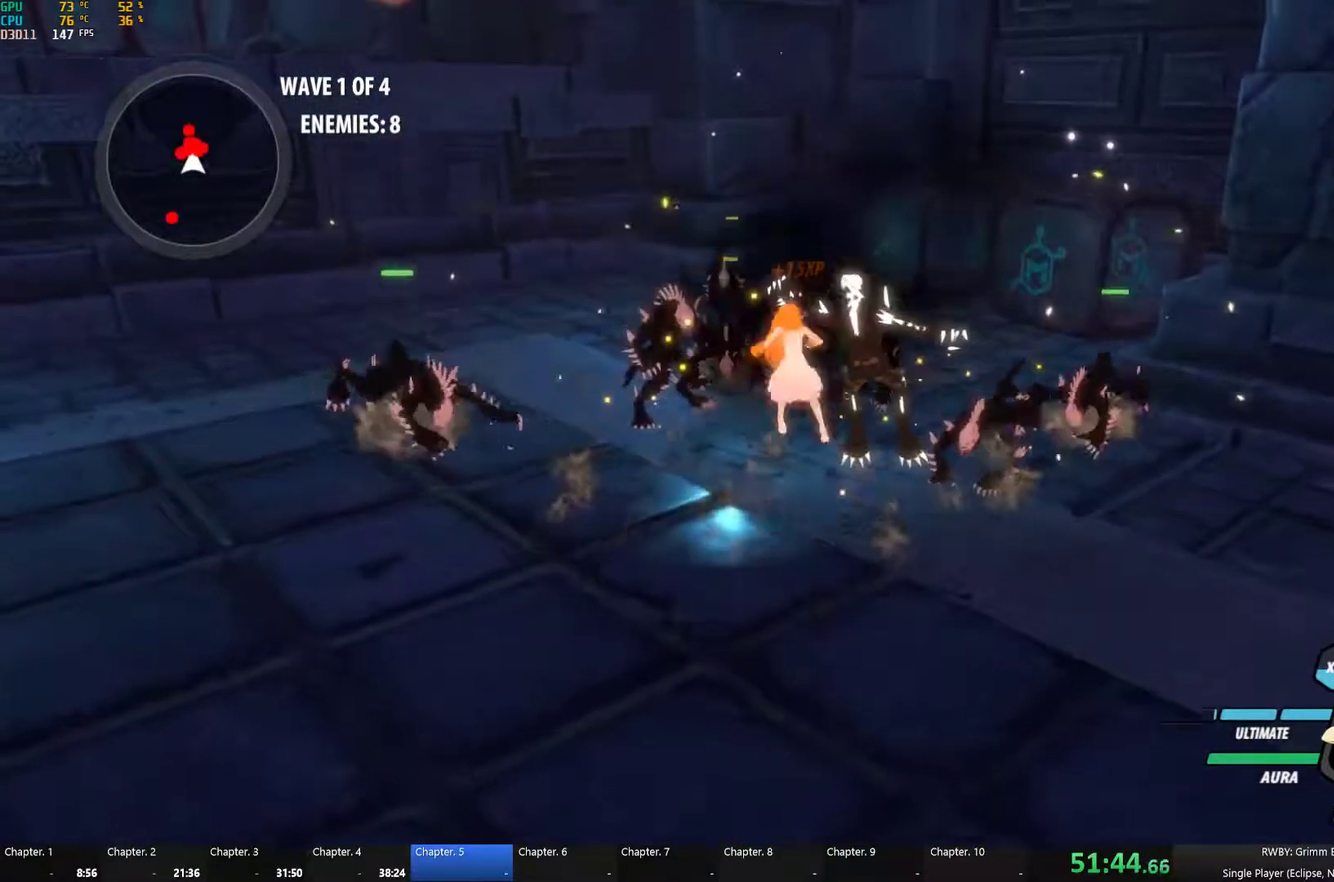
{"buttons": ["A"], "left_stick": "up", "right_stick": "center", "events": [[17, "A", "up"], [17, "B", "up"], [17, "Y", "down"], [84, "L1", "up"], [134, "B", "down"], [134, "Y", "up"], [234, "B", "up"], [267, "A", "down"], [284, "A", "up"], [300, "L1", "down"], [300, "Y", "down"], [400, "L1", "up"], [417, "B", "down"], [417, "Y", "up"], [500, "A", "down"], [500, "B", "up"]]}
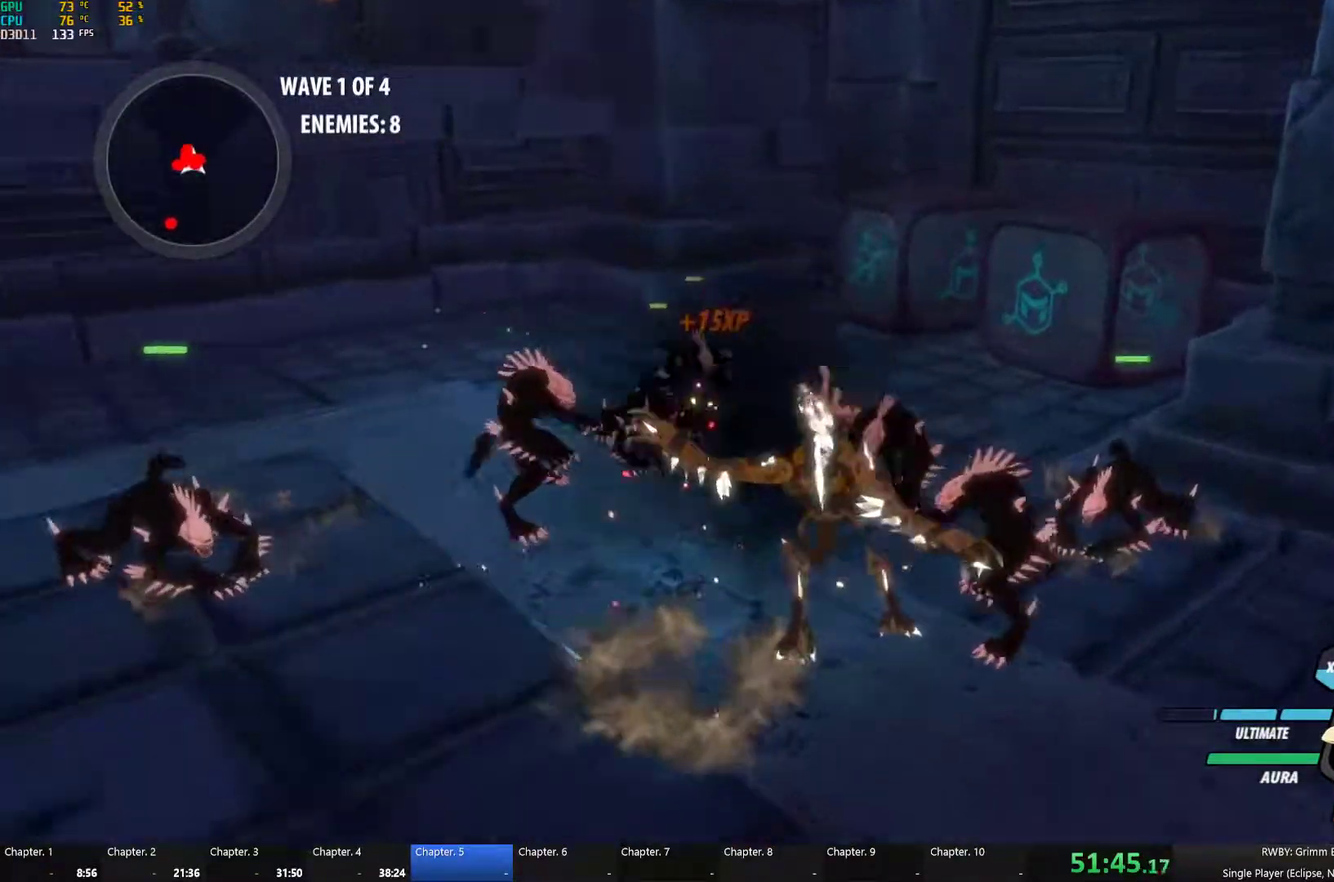
{"buttons": ["B"], "left_stick": "up", "right_stick": "center", "events": [[67, "A", "up"], [67, "L1", "down"], [67, "Y", "down"], [150, "L1", "up"], [184, "B", "down"], [200, "Y", "up"], [267, "B", "up"], [317, "L1", "down"], [317, "left_stick", "up-left"], [350, "Y", "down"], [450, "L1", "up"], [467, "B", "down"], [467, "Y", "up"], [467, "left_stick", "up"]]}
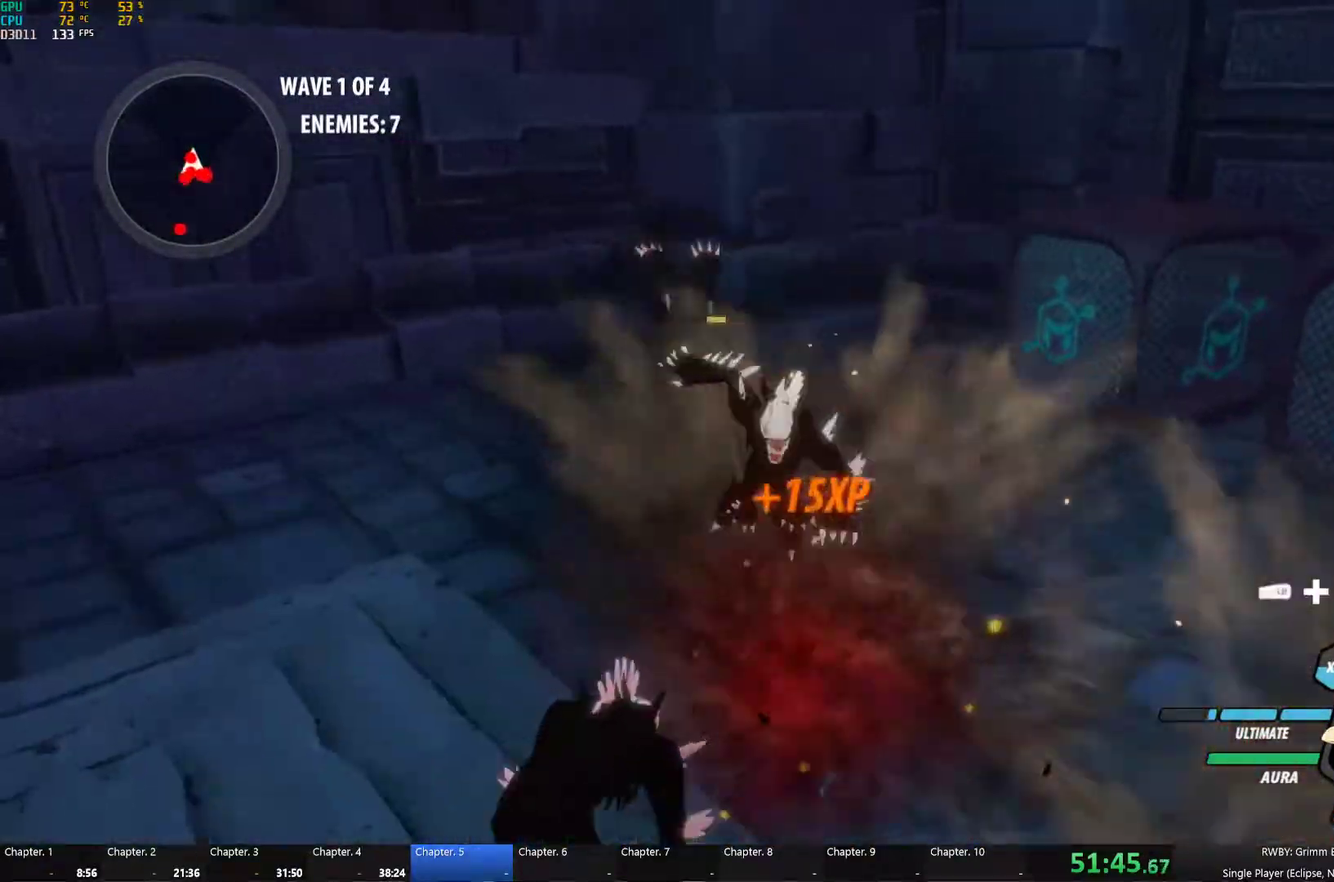
{"buttons": ["B"], "left_stick": "down", "right_stick": "center", "events": [[50, "B", "up"], [84, "left_stick", "down"], [100, "L1", "down"], [117, "Y", "down"], [217, "L1", "up"], [234, "B", "down"], [234, "Y", "up"], [317, "B", "up"], [350, "L1", "down"], [384, "Y", "down"], [467, "L1", "up"], [500, "B", "down"], [500, "Y", "up"]]}
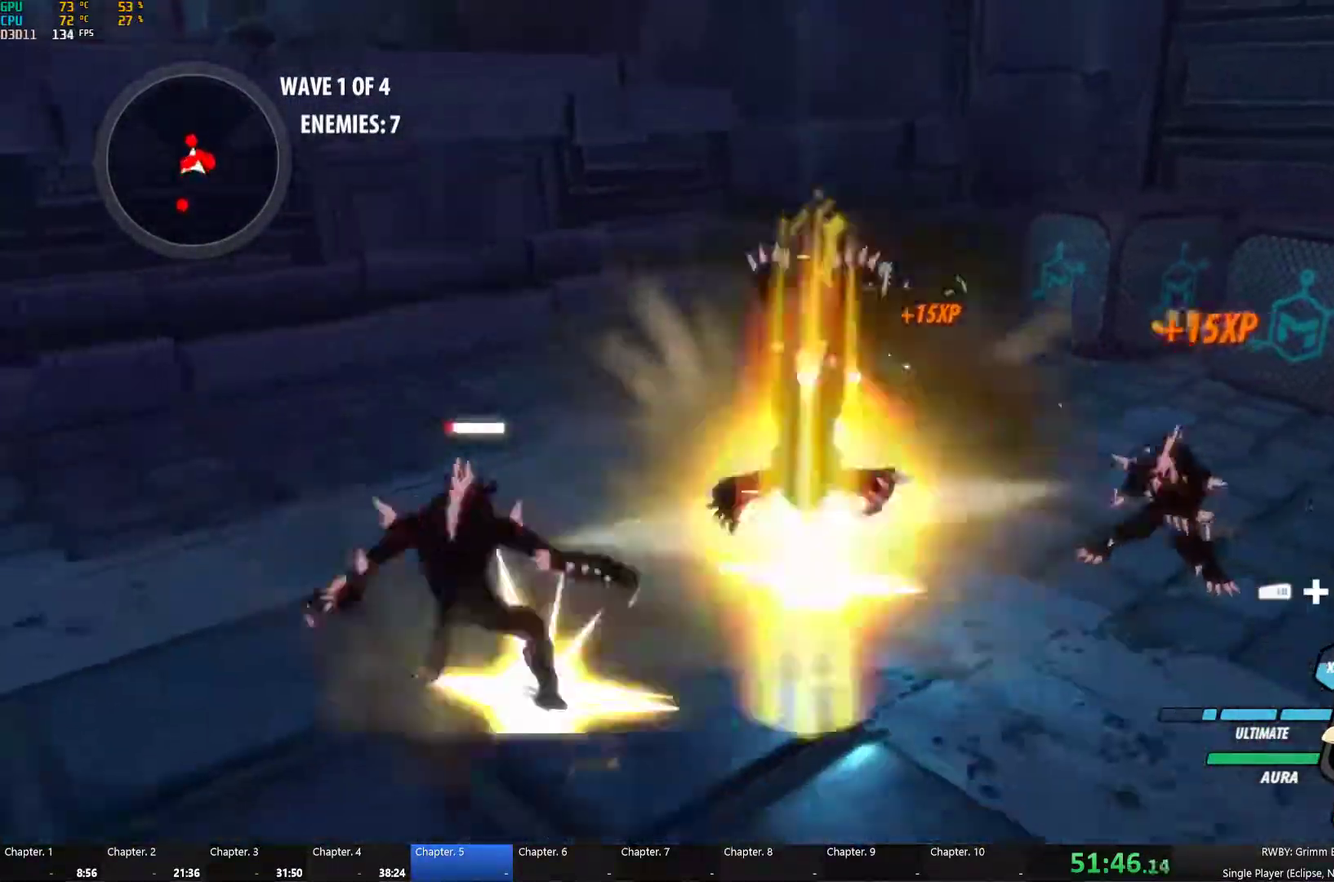
{"buttons": [], "left_stick": "center", "right_stick": "center", "events": [[67, "B", "up"], [67, "left_stick", "down-left"], [117, "L1", "down"], [150, "Y", "down"], [167, "left_stick", "left"], [250, "L1", "up"], [250, "left_stick", "down-left"], [267, "B", "down"], [267, "Y", "up"], [350, "B", "up"], [350, "left_stick", "center"]]}
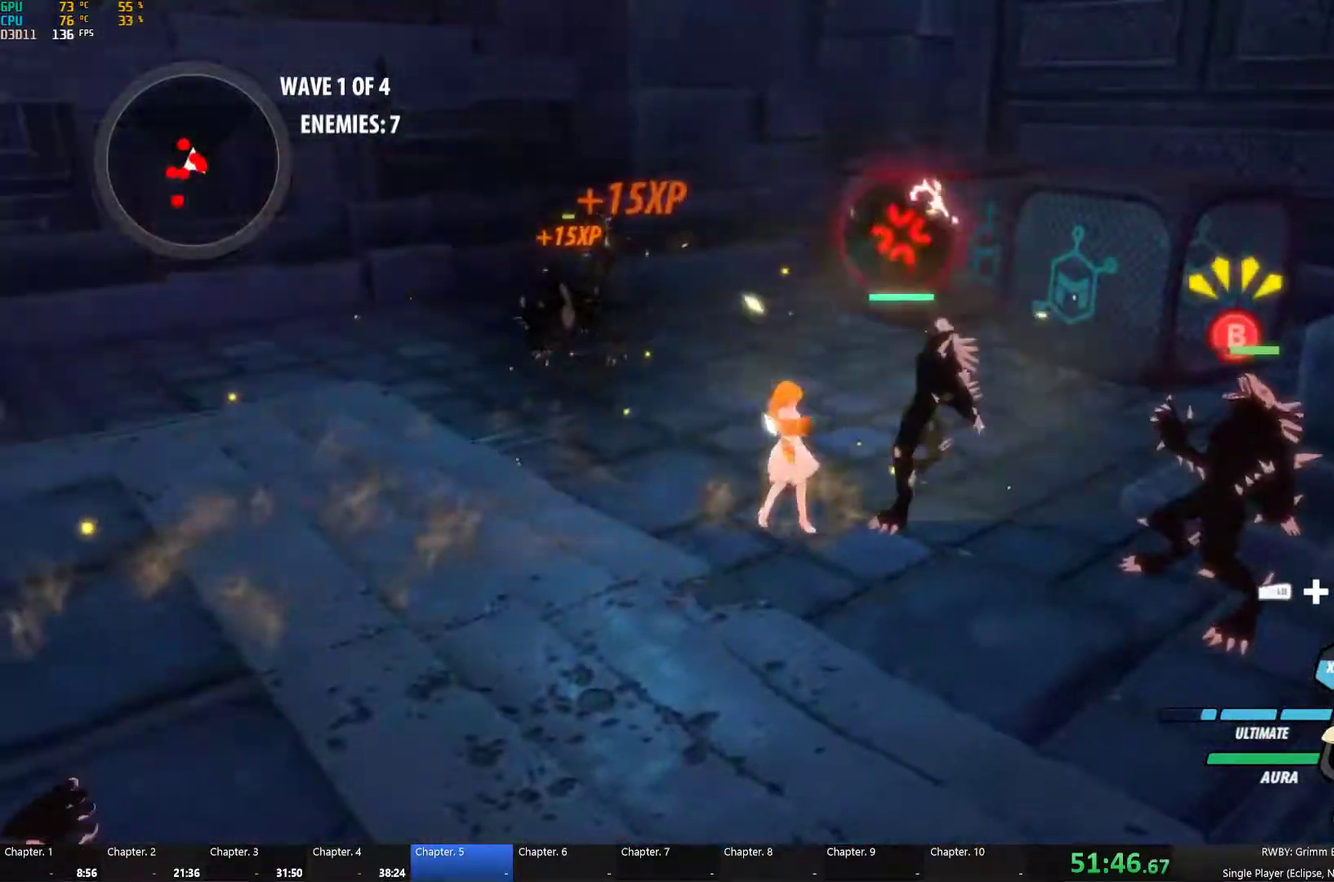
{"buttons": [], "left_stick": "right", "right_stick": "center", "events": [[34, "A", "down"], [67, "left_stick", "right"], [100, "L1", "down"], [134, "A", "up"], [134, "Y", "down"], [200, "L1", "up"], [234, "B", "down"], [250, "Y", "up"], [384, "B", "up"]]}
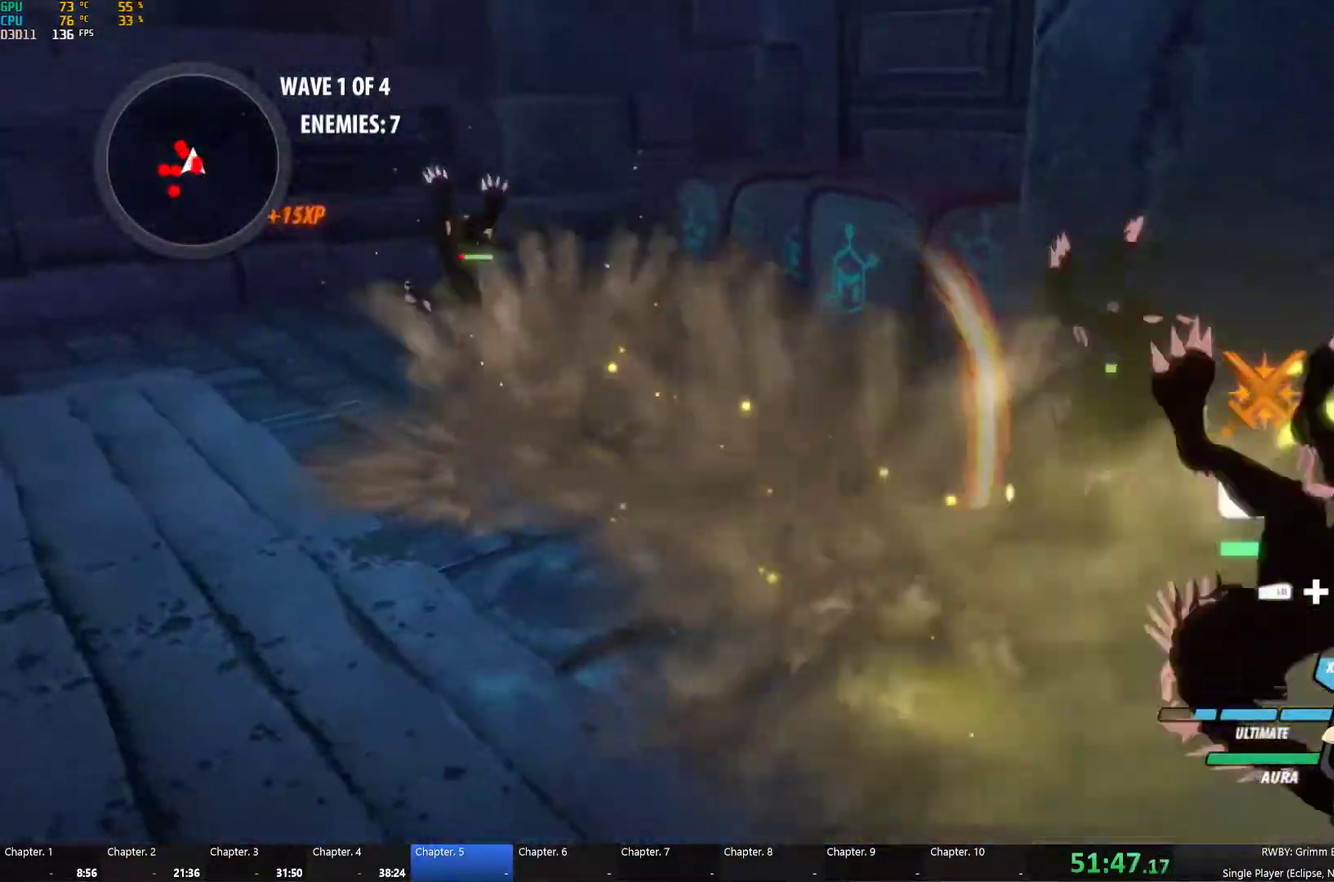
{"buttons": [], "left_stick": "down-right", "right_stick": "center", "events": [[67, "left_stick", "down-right"], [100, "A", "down"], [150, "L1", "down"], [250, "A", "up"], [250, "L1", "up"], [317, "L1", "down"], [450, "L1", "up"]]}
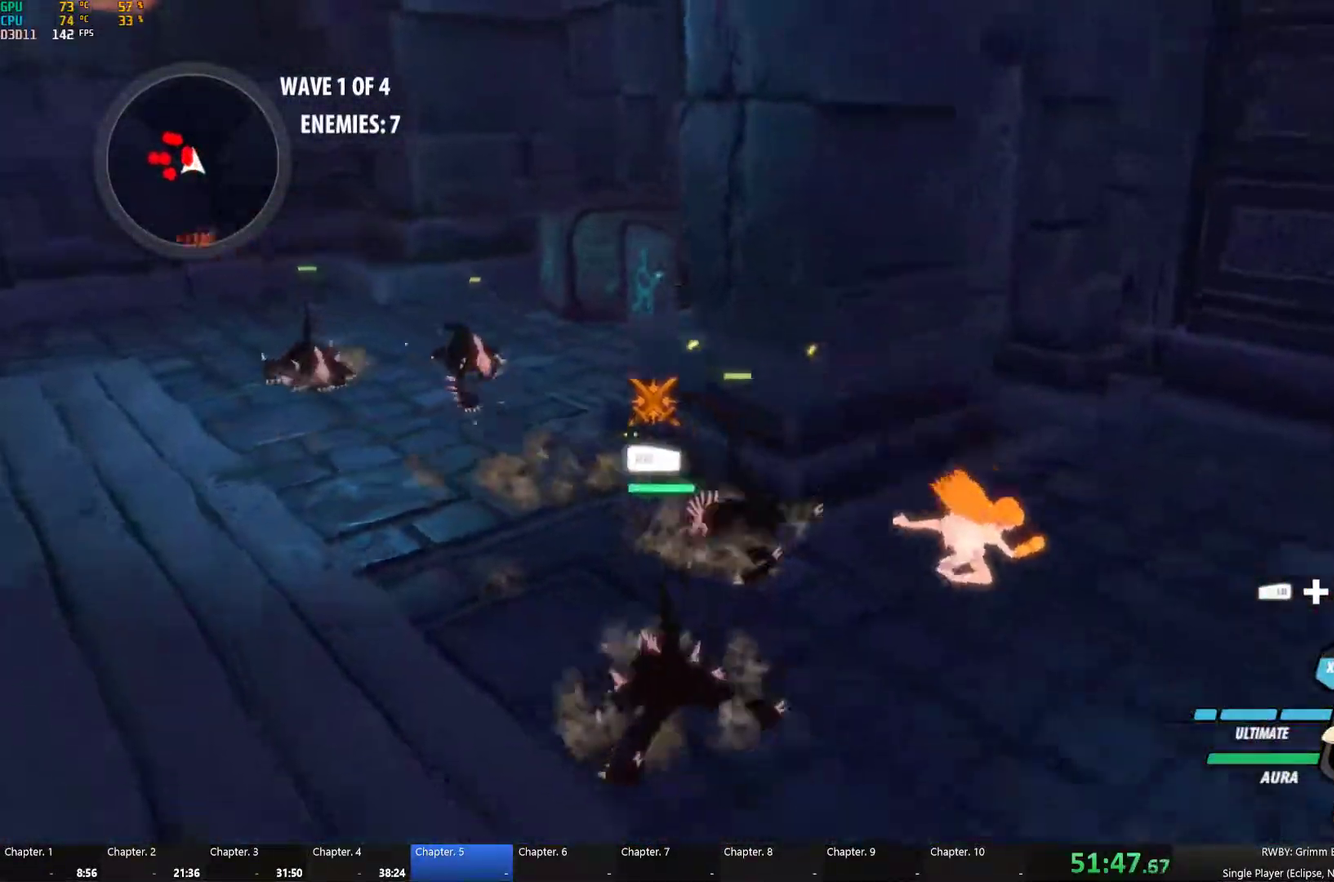
{"buttons": [], "left_stick": "up", "right_stick": "center", "events": [[217, "Y", "down"], [217, "left_stick", "left"], [350, "left_stick", "up-left"], [417, "left_stick", "up"], [450, "Y", "up"]]}
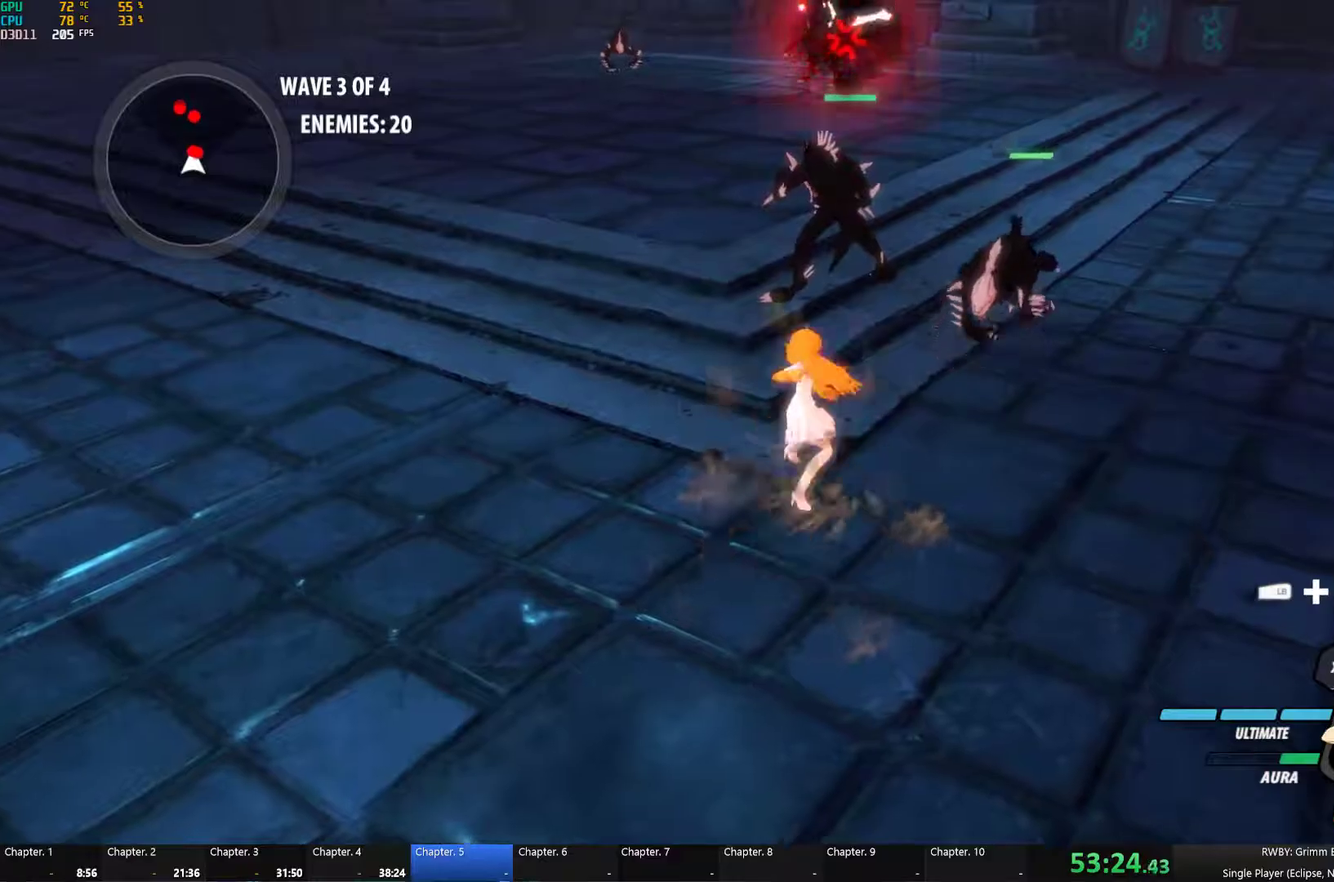
{"buttons": [], "left_stick": "right", "right_stick": "center", "events": [[184, "left_stick", "center"], [267, "right_stick", "down"], [317, "right_stick", "center"], [450, "left_stick", "right"]]}
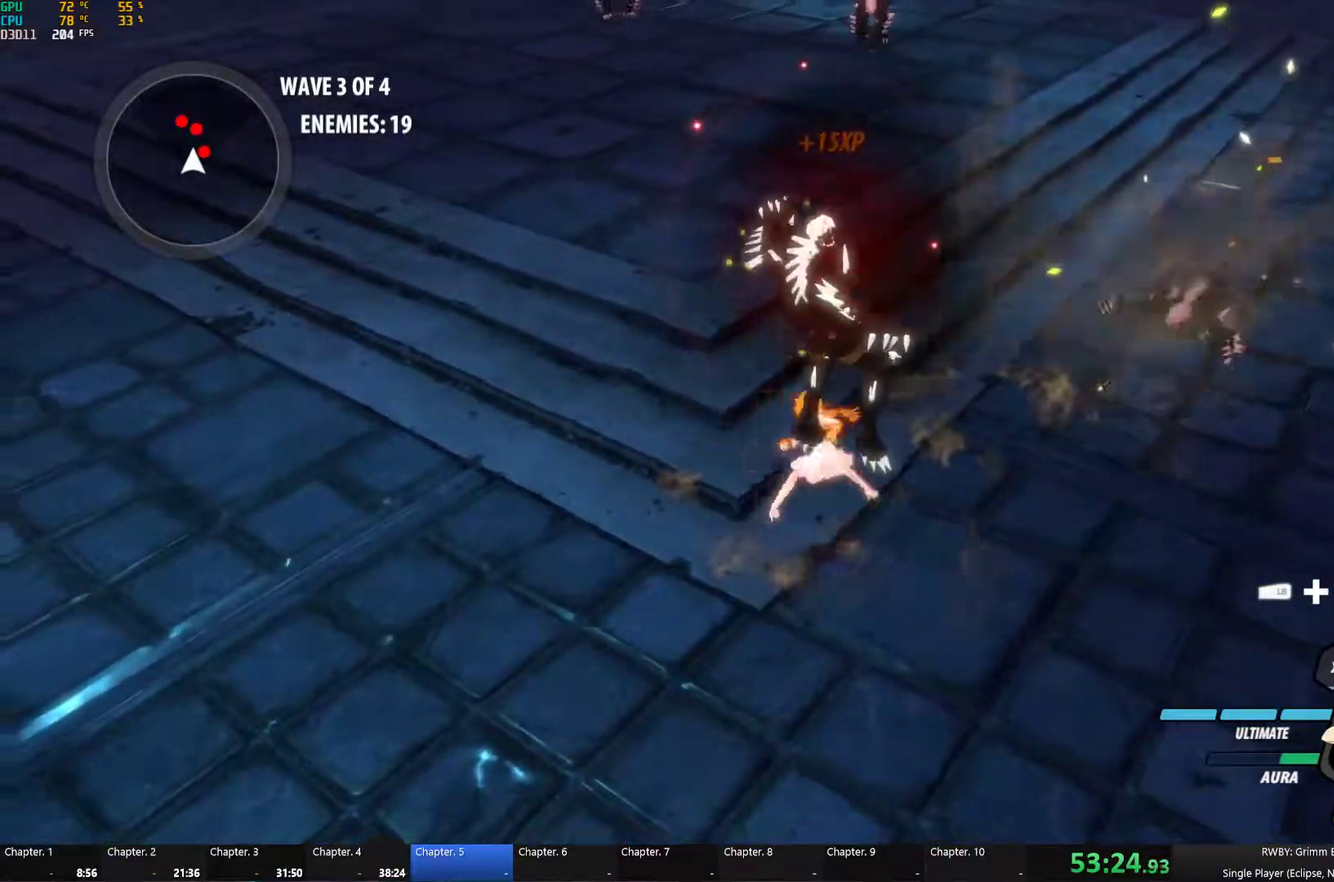
{"buttons": ["Y"], "left_stick": "up-right", "right_stick": "center", "events": [[34, "A", "down"], [67, "L1", "down"], [67, "left_stick", "up-right"], [117, "A", "up"], [117, "Y", "down"], [234, "B", "down"], [234, "L1", "up"], [234, "Y", "up"], [317, "B", "up"], [384, "L1", "down"], [400, "Y", "down"], [500, "L1", "up"]]}
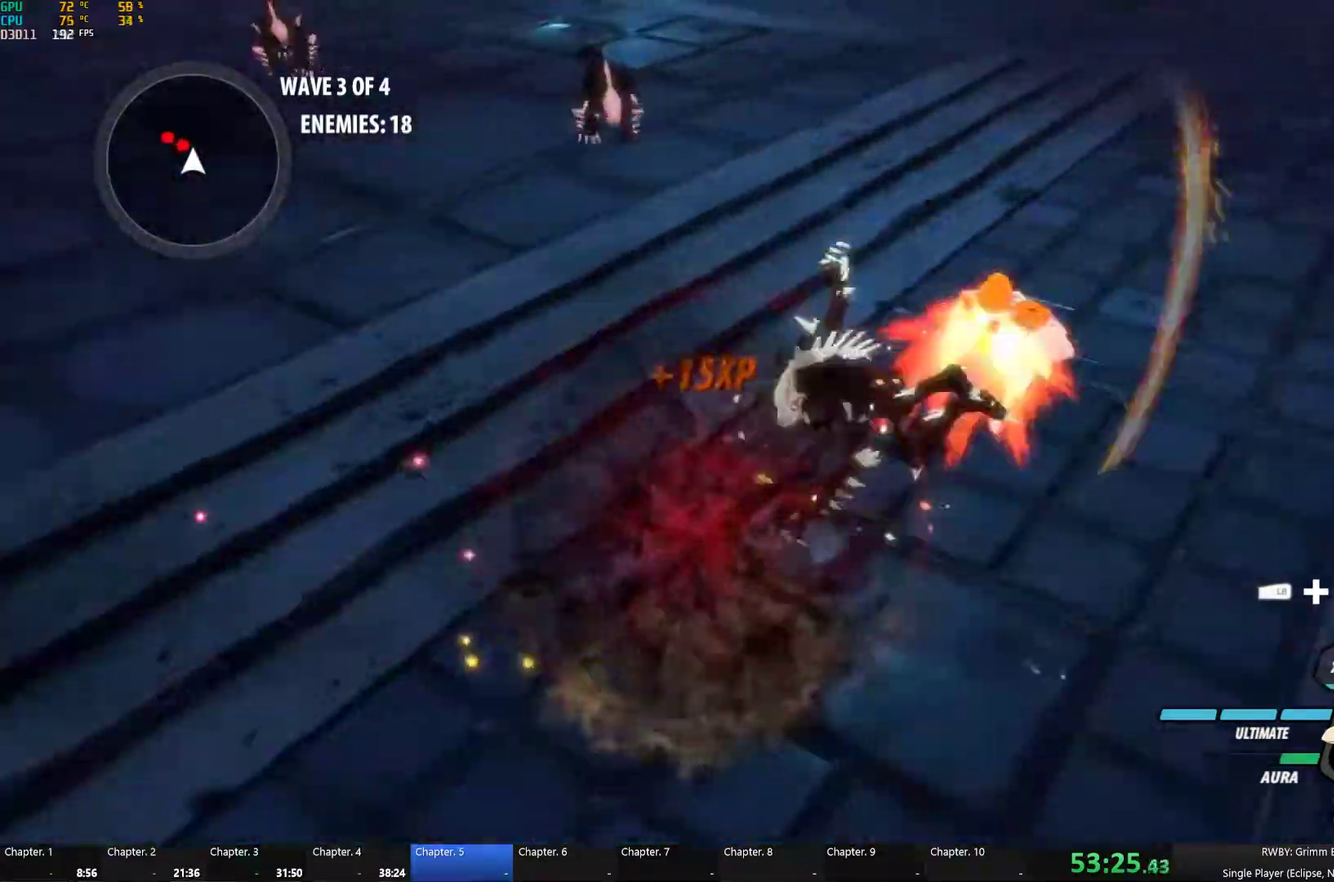
{"buttons": ["Y", "L1"], "left_stick": "up-left", "right_stick": "center", "events": [[17, "B", "down"], [17, "Y", "up"], [67, "B", "up"], [67, "left_stick", "up-left"], [100, "A", "down"], [134, "L1", "down"], [184, "A", "up"], [184, "Y", "down"], [284, "B", "down"], [284, "L1", "up"], [300, "Y", "up"], [350, "B", "up"], [384, "A", "down"], [400, "L1", "down"], [434, "A", "up"], [434, "Y", "down"]]}
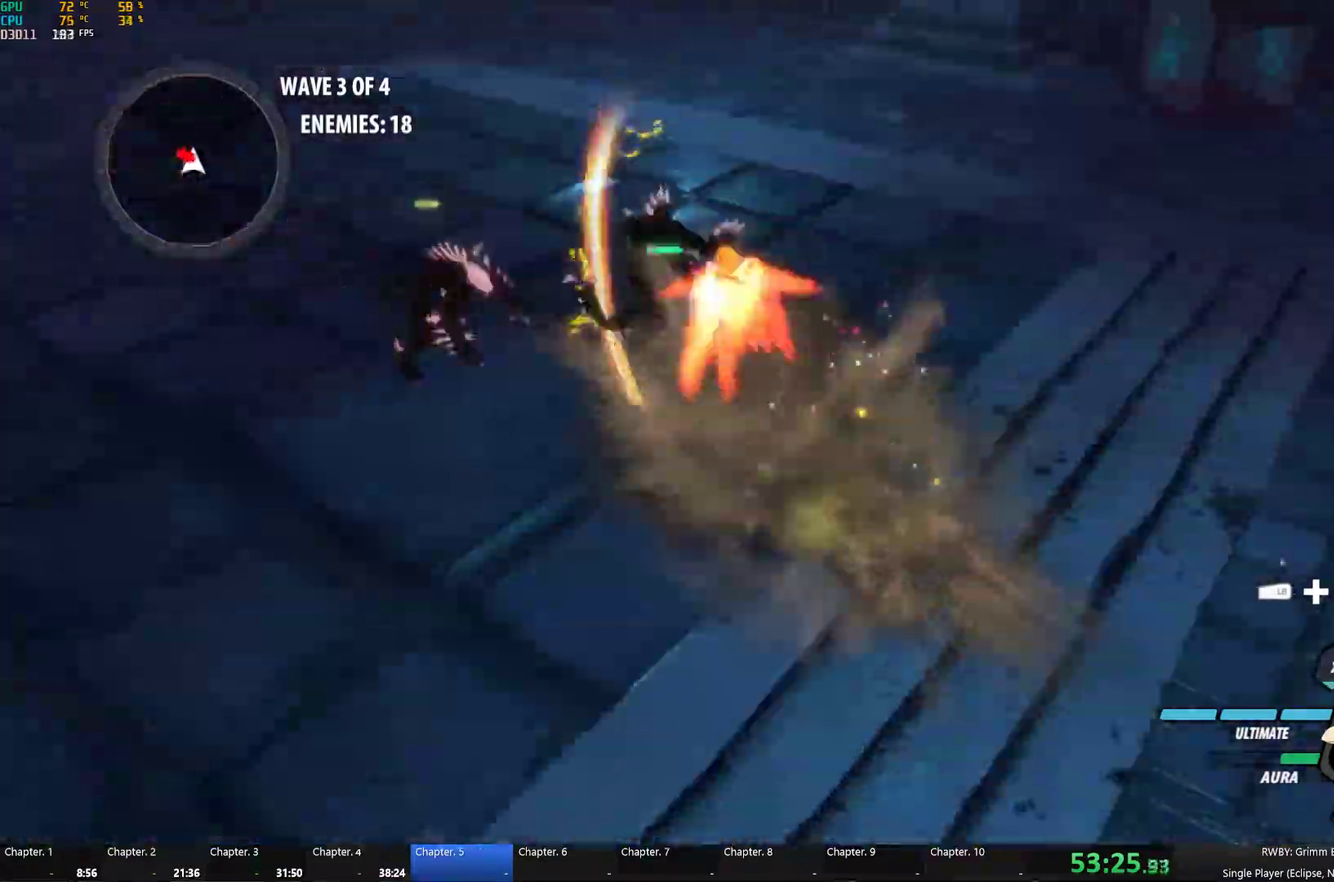
{"buttons": ["Y", "L1"], "left_stick": "up-left", "right_stick": "center", "events": [[17, "L1", "up"], [50, "B", "down"], [50, "Y", "up"], [100, "B", "up"], [167, "L1", "down"], [184, "Y", "down"], [284, "L1", "up"], [317, "B", "down"], [317, "Y", "up"], [367, "B", "up"], [400, "A", "down"], [434, "L1", "down"], [450, "A", "up"], [467, "Y", "down"]]}
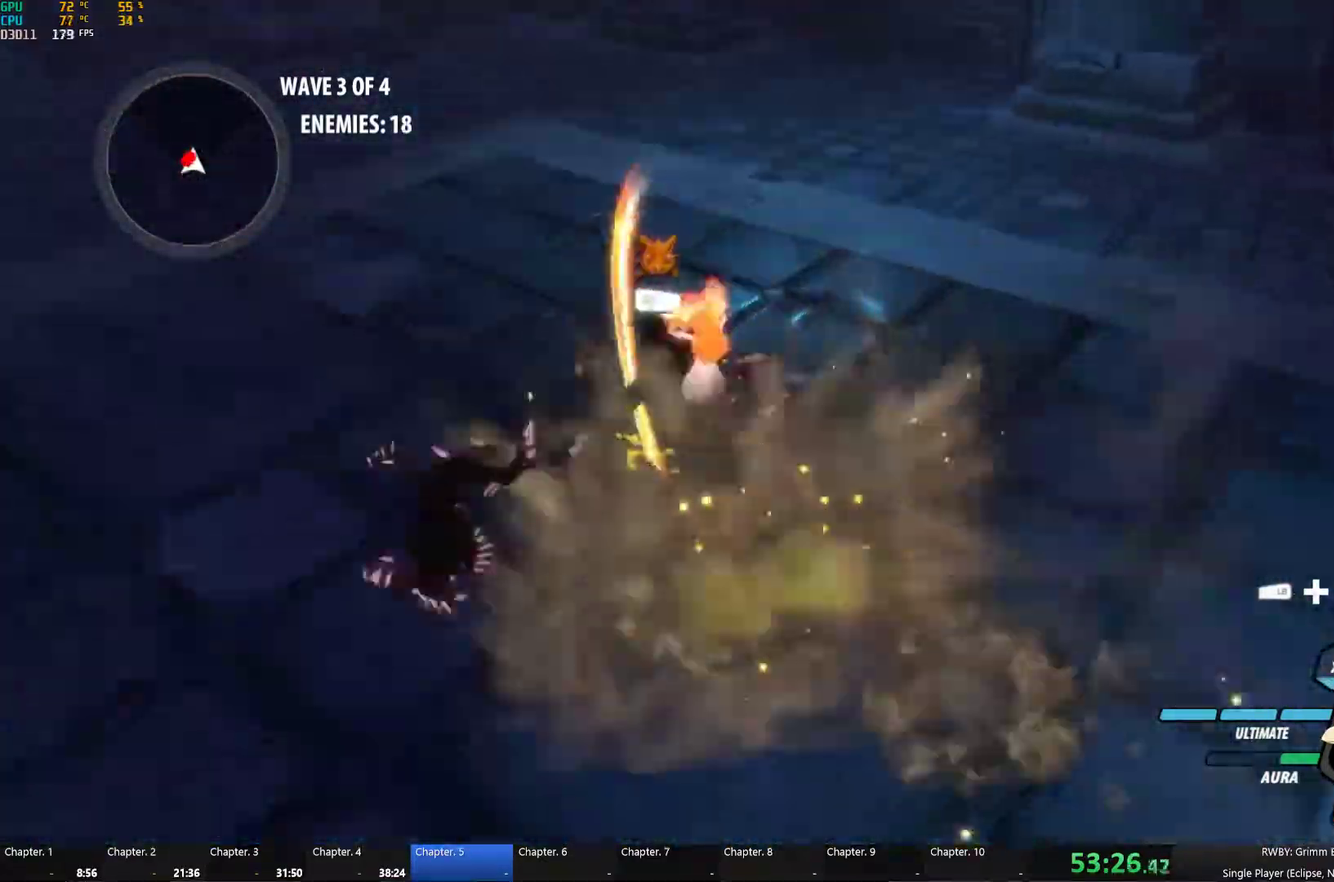
{"buttons": ["Y", "L1"], "left_stick": "up-left", "right_stick": "center", "events": [[50, "L1", "up"], [84, "B", "down"], [84, "Y", "up"], [134, "B", "up"], [167, "A", "down"], [167, "L1", "down"], [167, "left_stick", "left"], [217, "A", "up"], [234, "Y", "down"], [267, "left_stick", "up-left"], [317, "L1", "up"], [334, "B", "down"], [334, "Y", "up"], [384, "left_stick", "up"], [400, "B", "up"], [434, "A", "down"], [450, "left_stick", "up-left"], [467, "L1", "down"], [484, "A", "up"], [484, "Y", "down"]]}
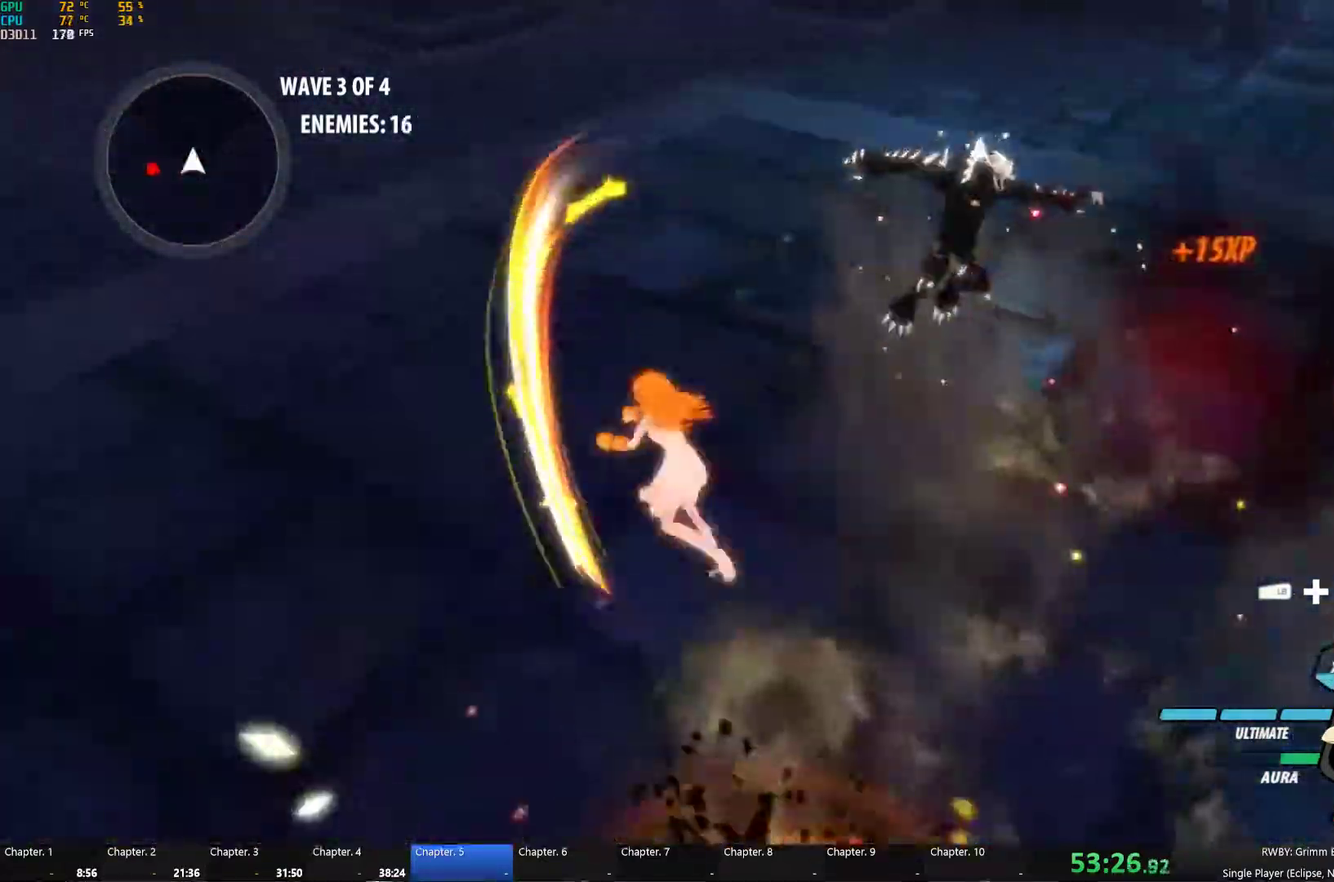
{"buttons": ["B"], "left_stick": "down-left", "right_stick": "center", "events": [[100, "L1", "up"], [117, "Y", "up"], [250, "A", "down"], [250, "left_stick", "down"], [284, "L1", "down"], [300, "A", "up"], [300, "Y", "down"], [300, "left_stick", "down-left"], [400, "L1", "up"], [434, "B", "down"], [434, "Y", "up"]]}
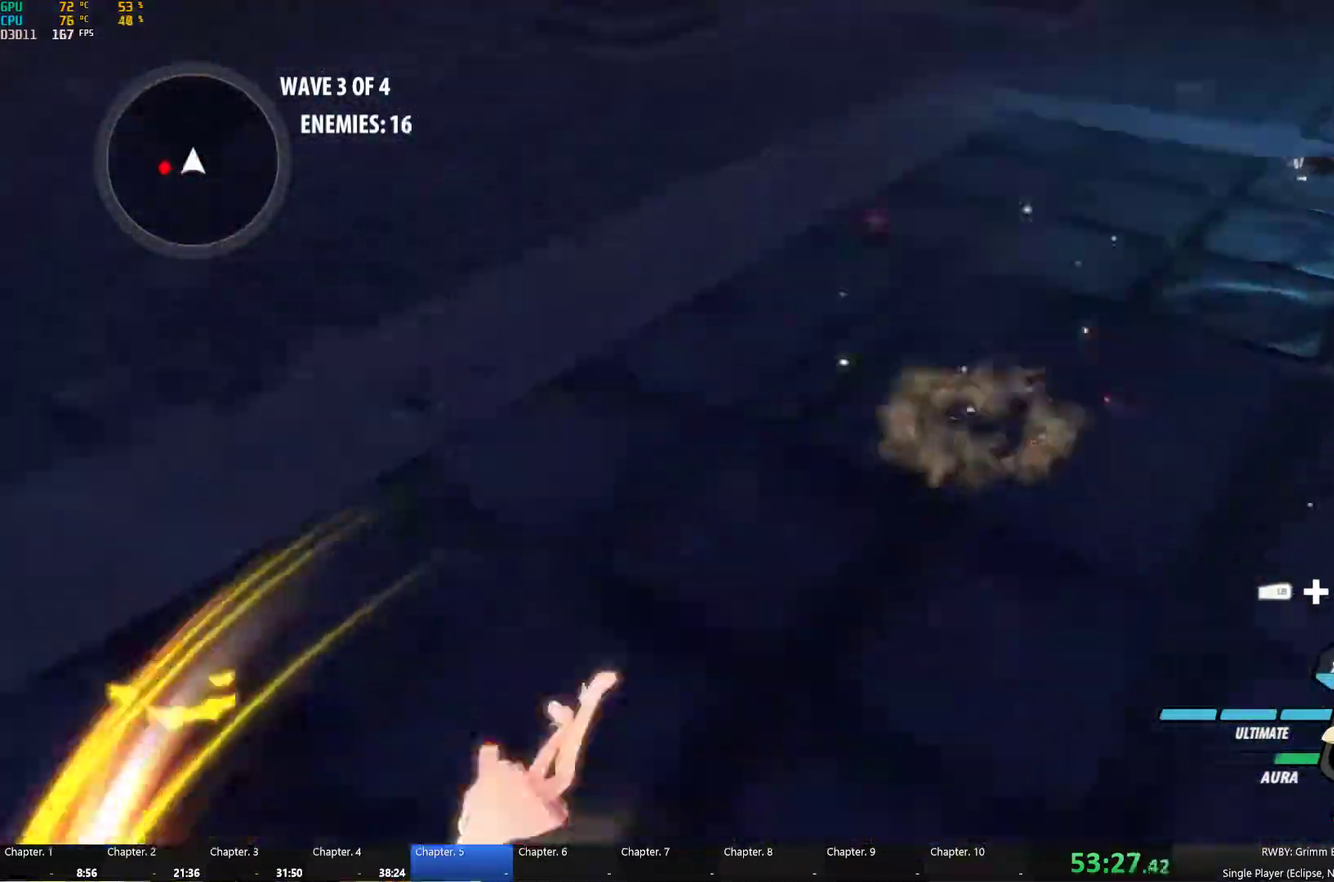
{"buttons": [], "left_stick": "center", "right_stick": "center", "events": [[17, "B", "up"], [34, "A", "down"], [50, "L1", "down"], [84, "A", "up"], [84, "Y", "down"], [134, "left_stick", "left"], [184, "L1", "up"], [200, "B", "down"], [200, "Y", "up"], [267, "B", "up"], [350, "L1", "down"], [384, "Y", "down"], [484, "L1", "up"], [500, "Y", "up"], [500, "left_stick", "center"]]}
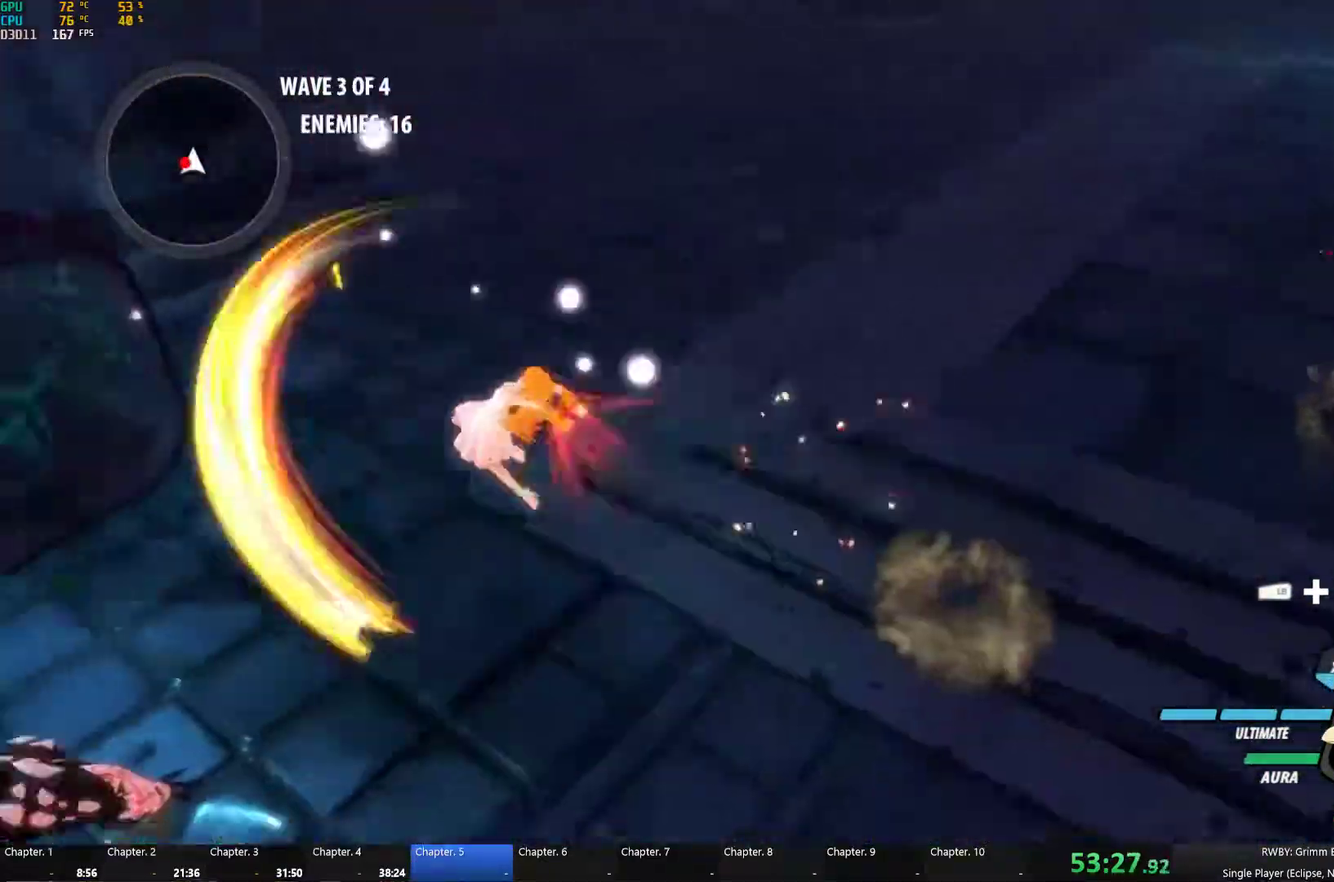
{"buttons": ["Y", "L1"], "left_stick": "down", "right_stick": "center", "events": [[17, "B", "down"], [84, "B", "up"], [150, "left_stick", "left"], [167, "L1", "down"], [200, "Y", "down"], [250, "L1", "up"], [284, "left_stick", "center"], [300, "Y", "up"], [317, "B", "down"], [384, "B", "up"], [417, "A", "down"], [417, "left_stick", "down"], [434, "L1", "down"], [467, "A", "up"], [467, "Y", "down"]]}